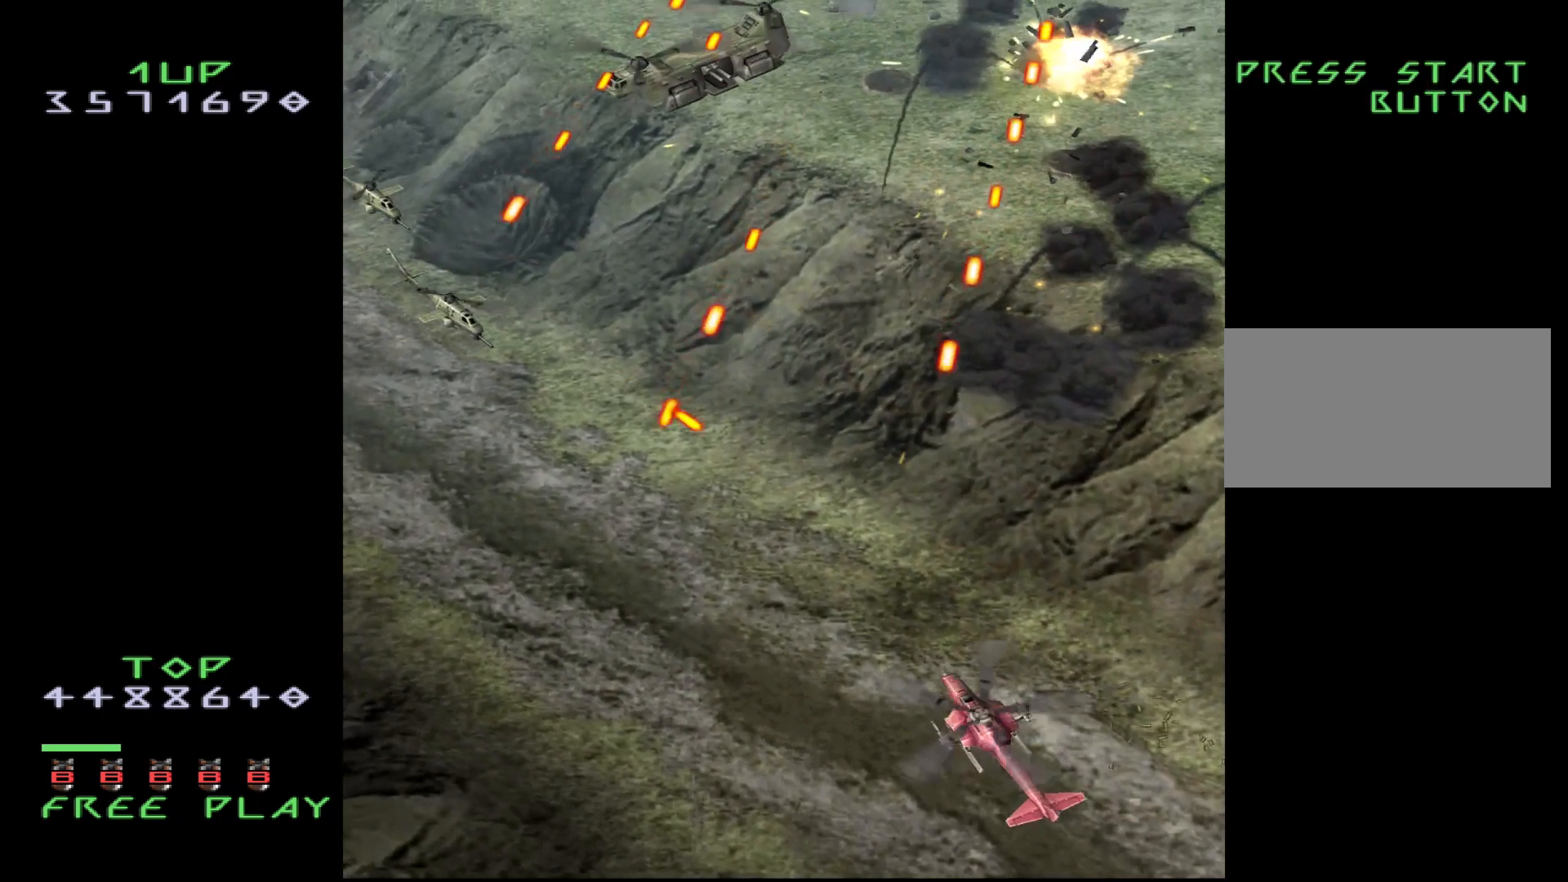
Gameplay with a controller (arcade stick); each line is a JSON object with the inputs held at the frame after it. "events" lists button and stick changes between this image and that frame as [ms after this image, input, new state], when the widget could be followed in between. Not read: L3 R3.
{"buttons": ["DPAD_LEFT"], "events": [[50, "DPAD_LEFT", "up"], [100, "DPAD_DOWN", "up"], [183, "DPAD_LEFT", "down"], [283, "DPAD_LEFT", "up"], [500, "DPAD_LEFT", "down"]]}
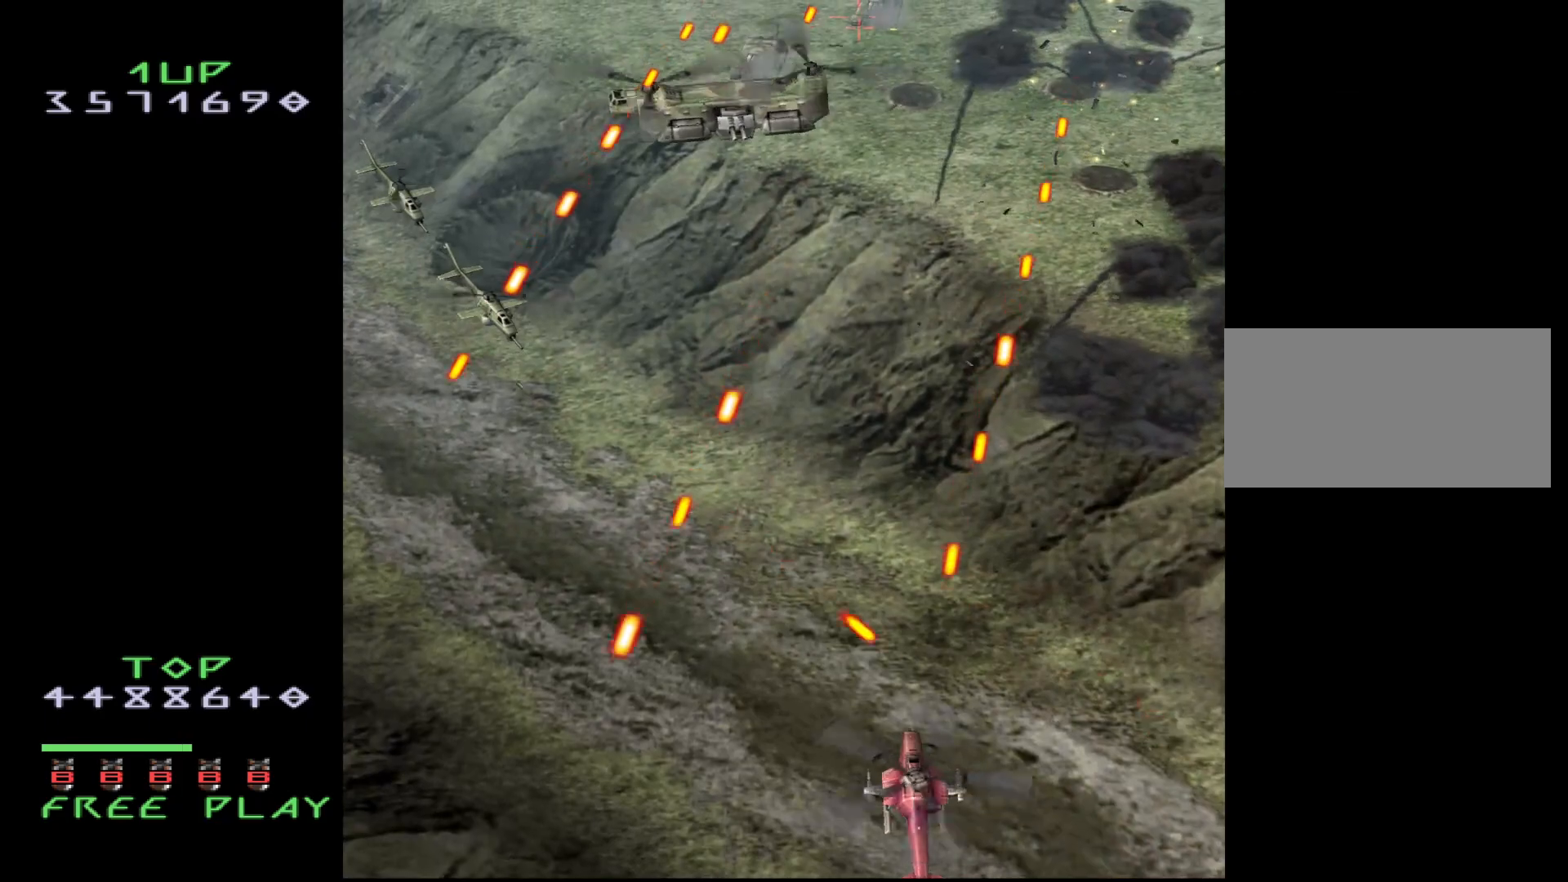
{"buttons": [], "events": [[83, "DPAD_LEFT", "up"], [167, "DPAD_LEFT", "down"], [267, "DPAD_LEFT", "up"], [383, "DPAD_LEFT", "down"], [450, "DPAD_LEFT", "up"]]}
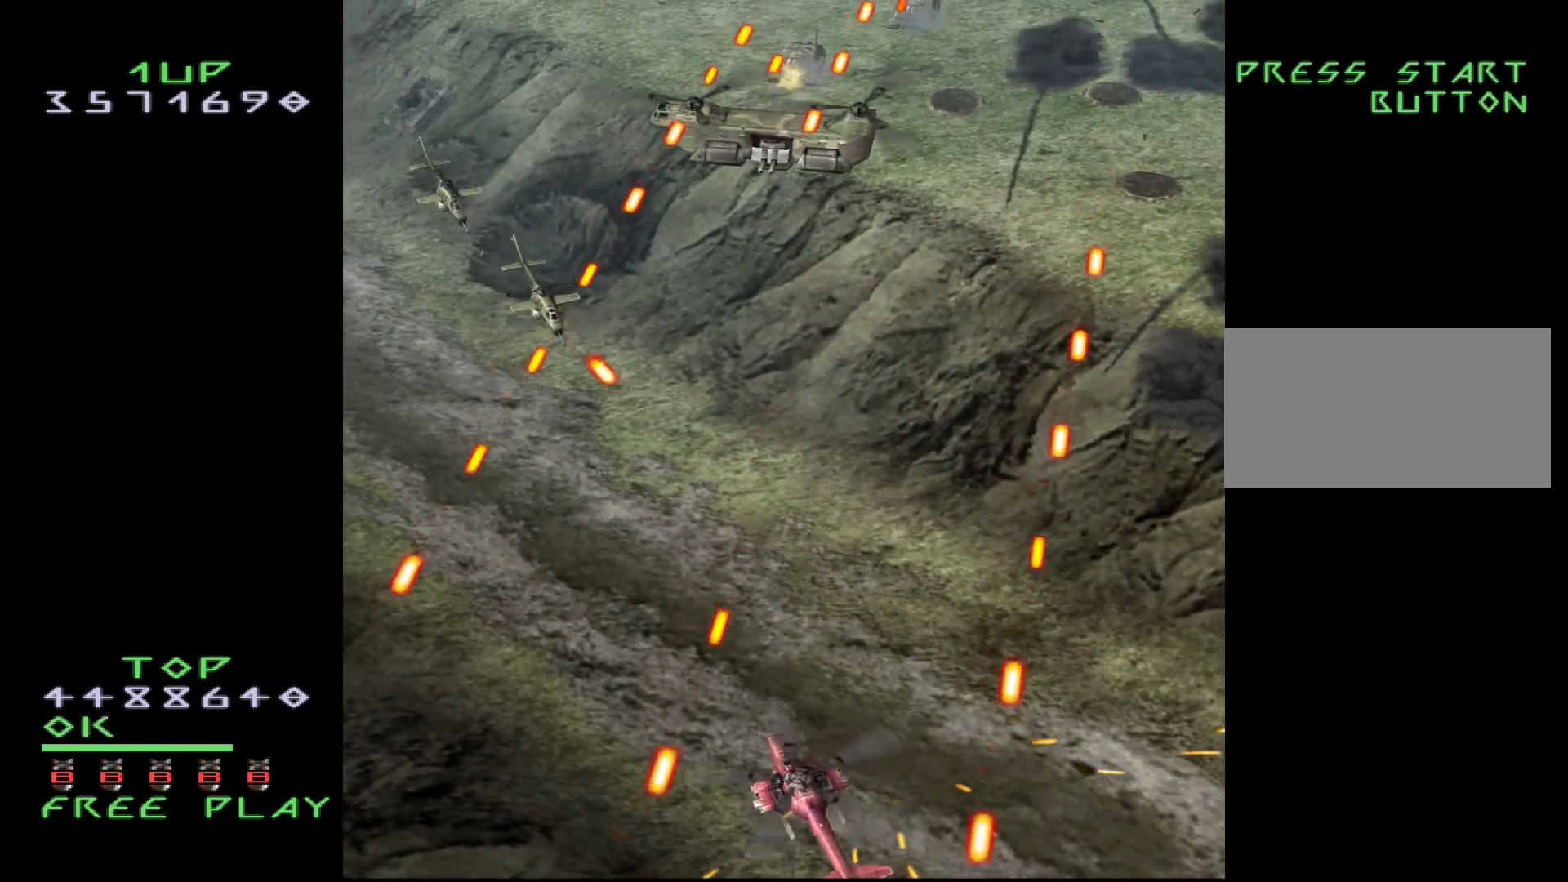
{"buttons": ["CROSS"], "events": [[83, "CROSS", "down"], [183, "DPAD_DOWN", "down"], [283, "DPAD_DOWN", "up"], [300, "DPAD_LEFT", "down"], [367, "DPAD_LEFT", "up"]]}
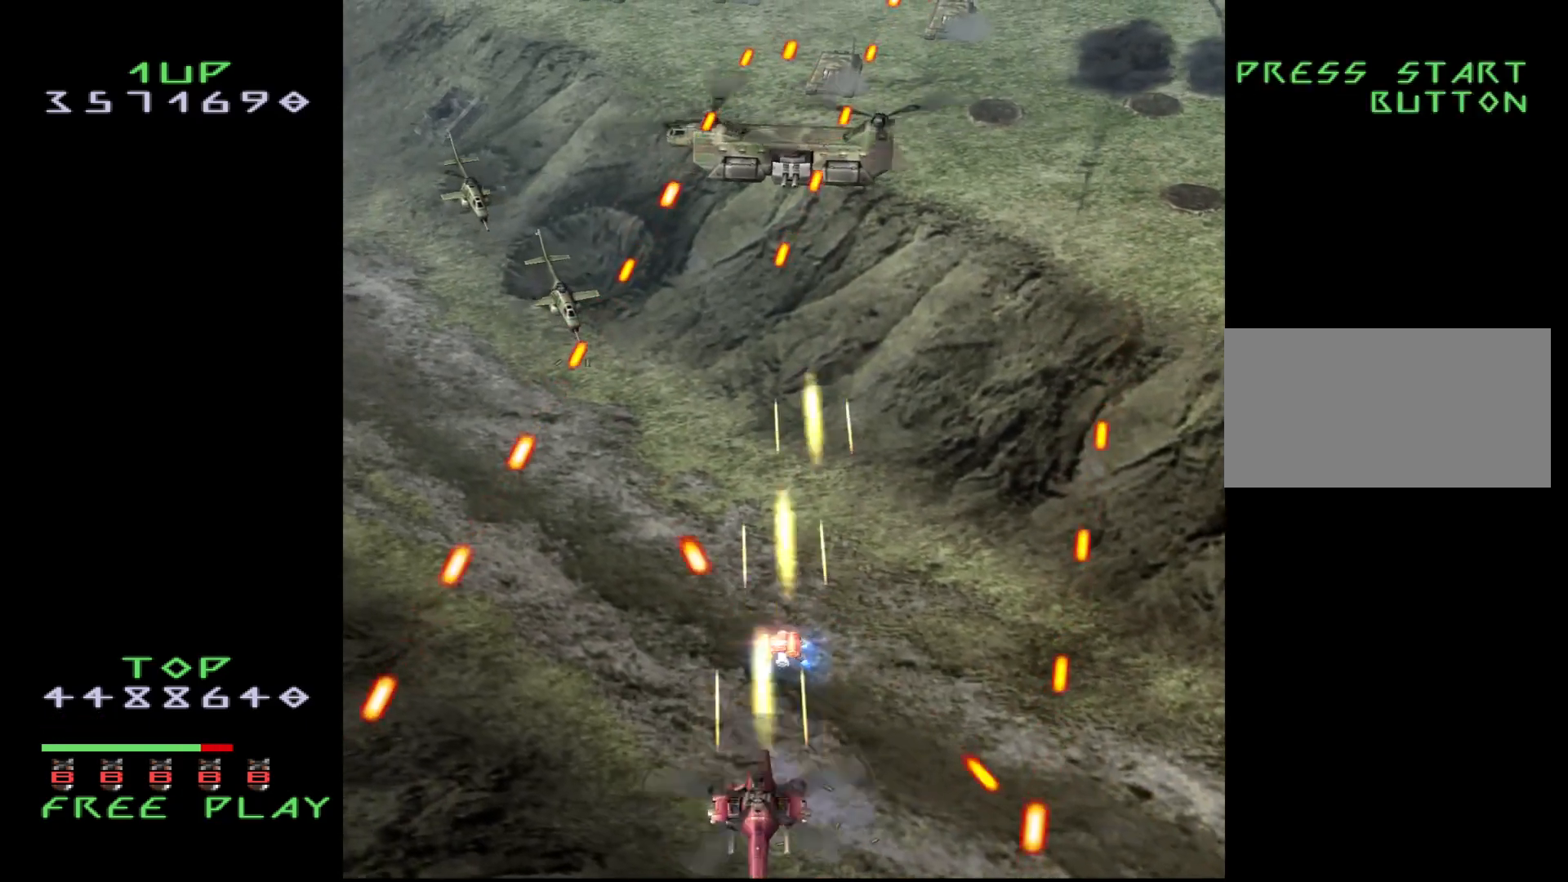
{"buttons": ["DPAD_LEFT"], "events": [[17, "DPAD_LEFT", "down"], [117, "DPAD_LEFT", "up"], [317, "DPAD_LEFT", "down"], [367, "CROSS", "up"], [383, "DPAD_LEFT", "up"], [500, "DPAD_LEFT", "down"]]}
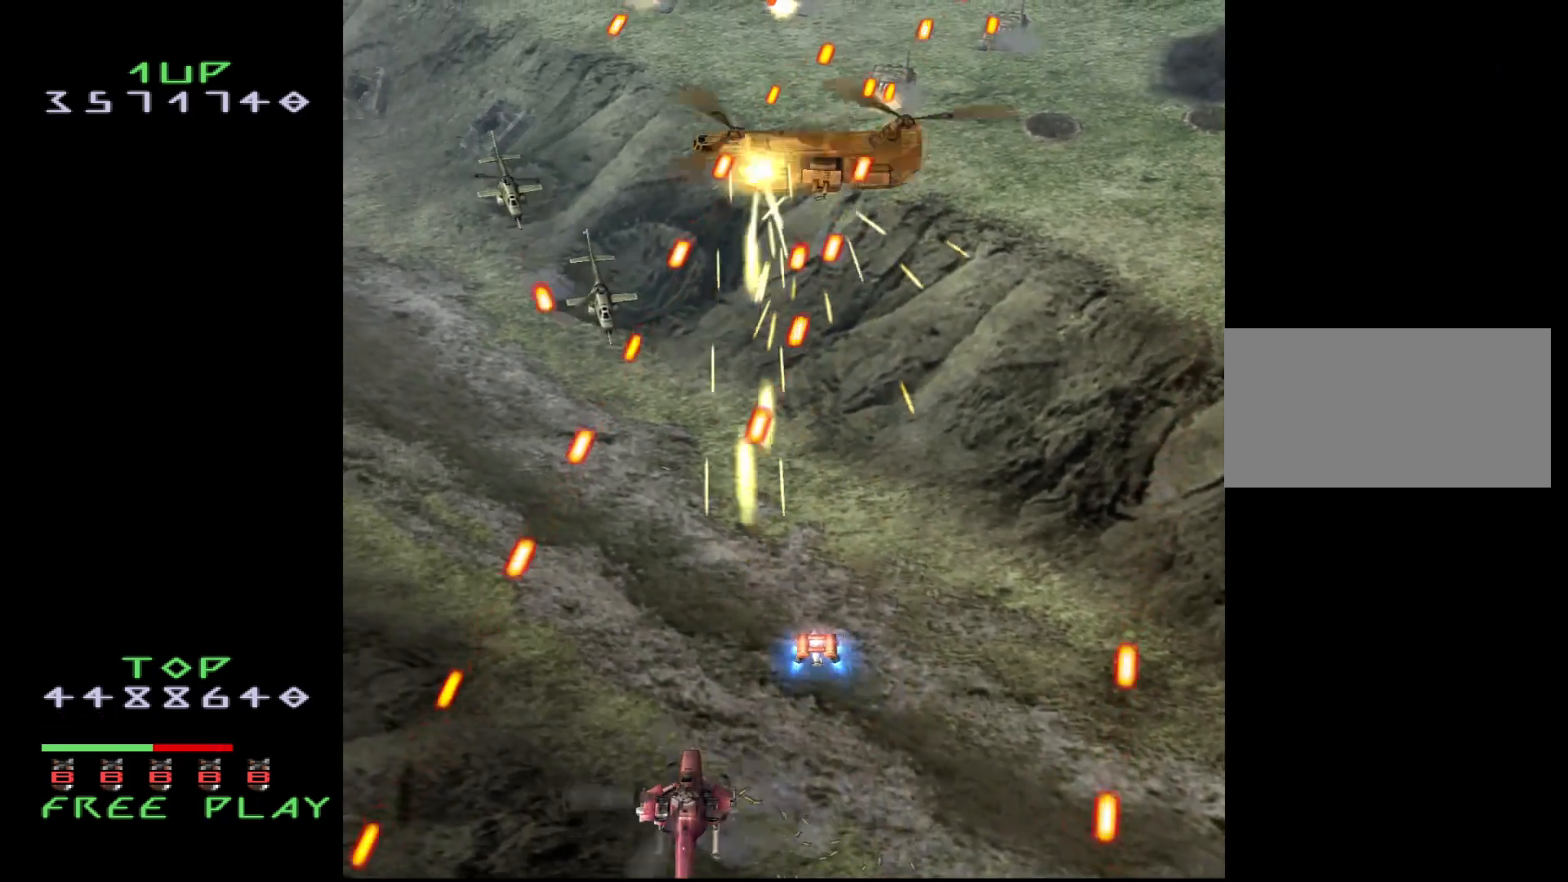
{"buttons": ["DPAD_LEFT"], "events": [[83, "DPAD_LEFT", "up"], [233, "DPAD_LEFT", "down"], [300, "DPAD_LEFT", "up"], [467, "DPAD_LEFT", "down"]]}
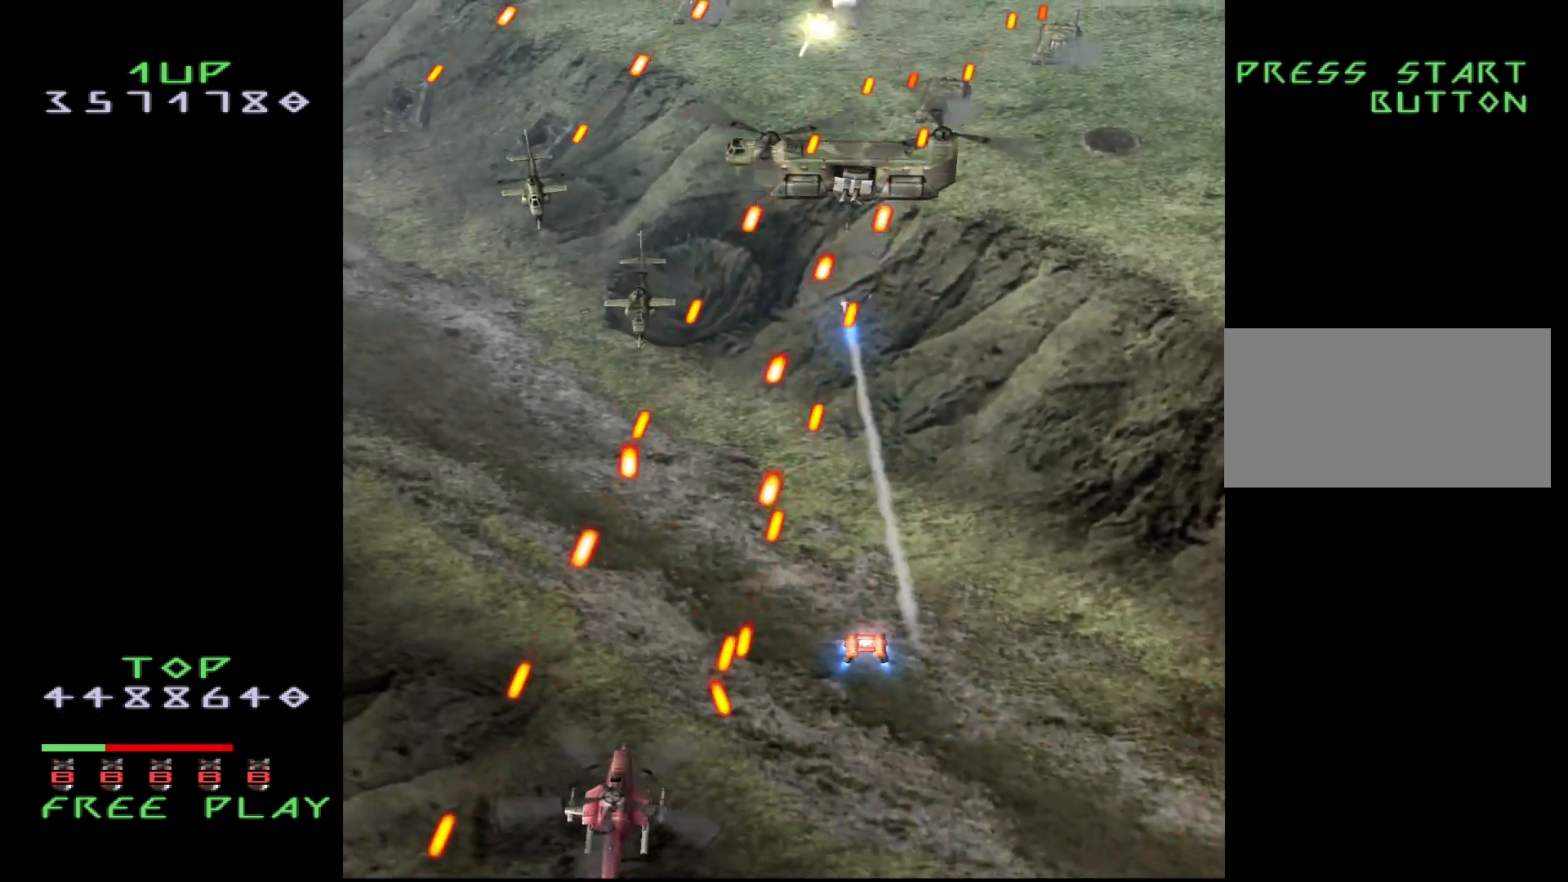
{"buttons": ["CROSS", "DPAD_UP", "DPAD_LEFT"], "events": [[17, "DPAD_LEFT", "up"], [133, "DPAD_LEFT", "down"], [350, "CROSS", "down"], [383, "DPAD_UP", "down"]]}
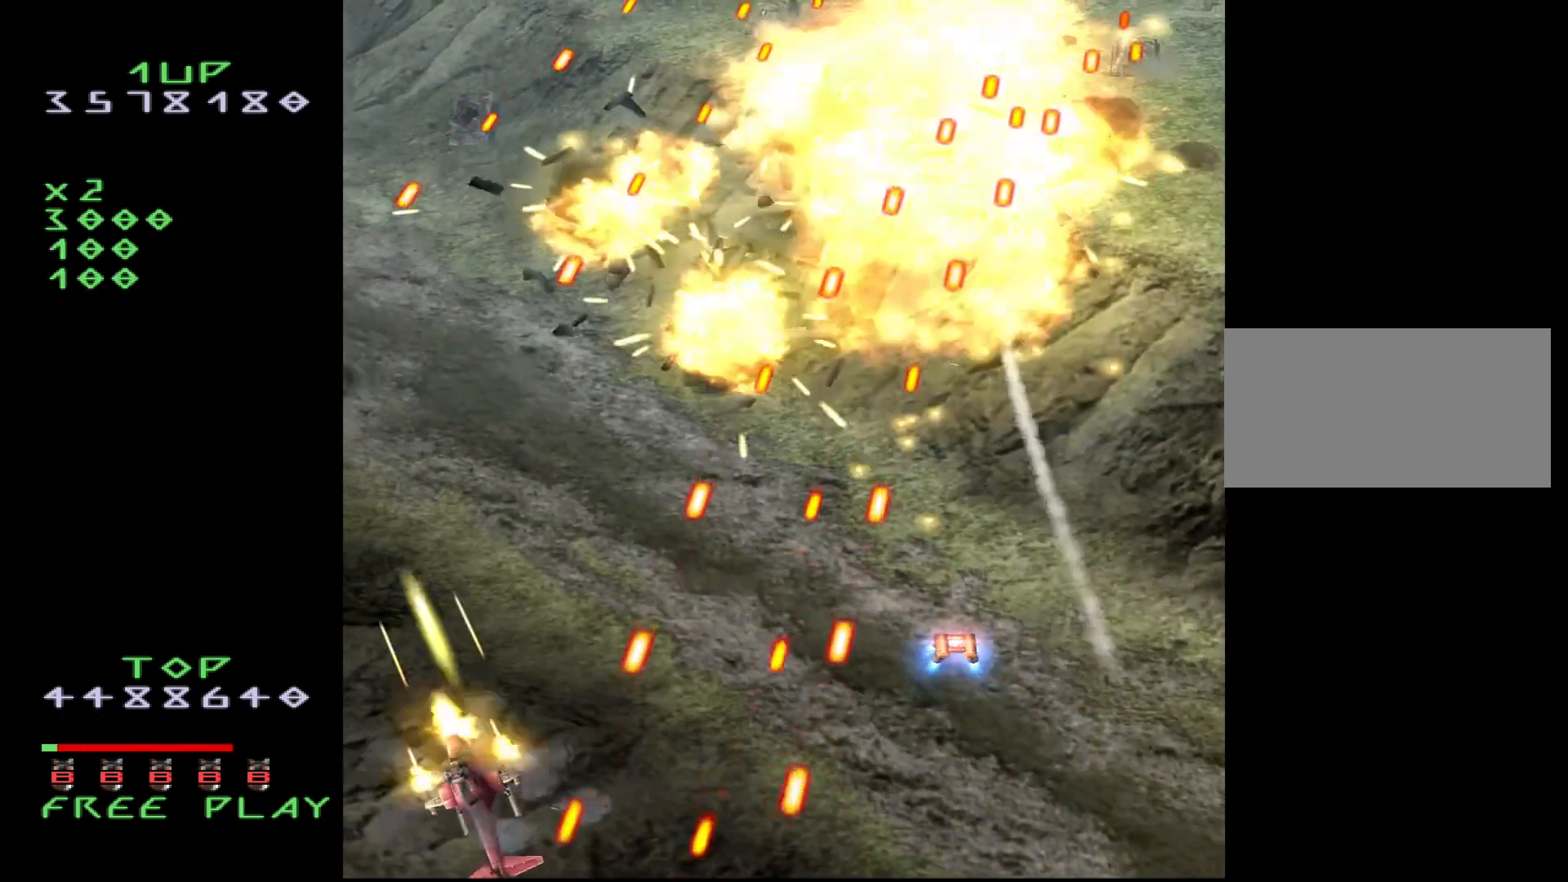
{"buttons": ["CROSS", "DPAD_DOWN"], "events": [[117, "DPAD_LEFT", "up"], [150, "DPAD_UP", "up"], [183, "CROSS", "up"], [317, "CROSS", "down"], [417, "DPAD_DOWN", "down"]]}
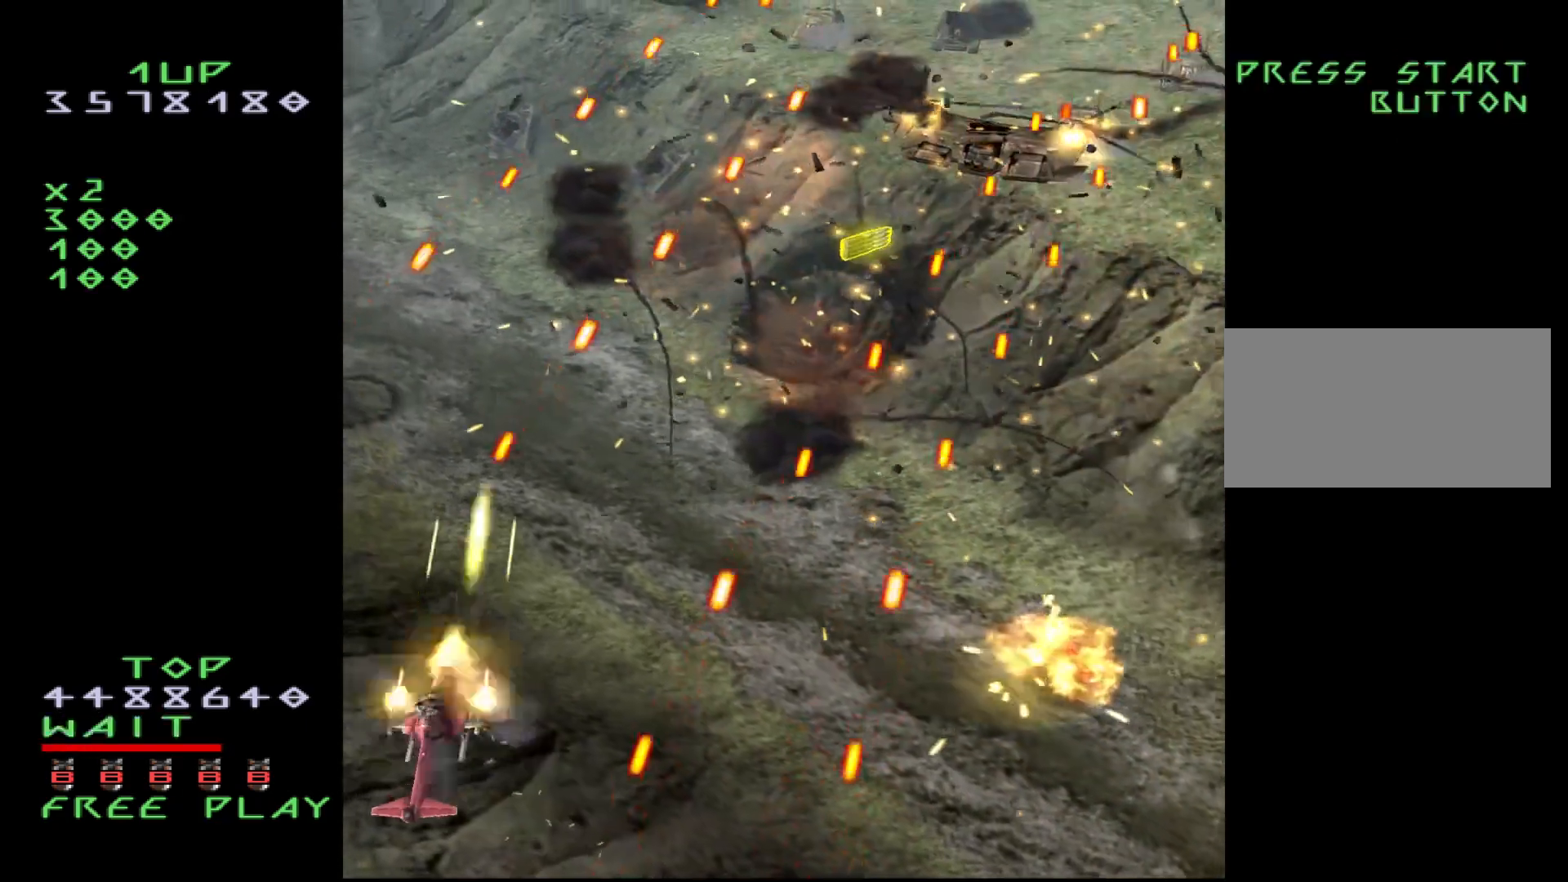
{"buttons": ["CROSS", "DPAD_UP"], "events": [[100, "DPAD_DOWN", "up"], [133, "DPAD_RIGHT", "down"], [167, "DPAD_UP", "down"], [450, "DPAD_RIGHT", "up"]]}
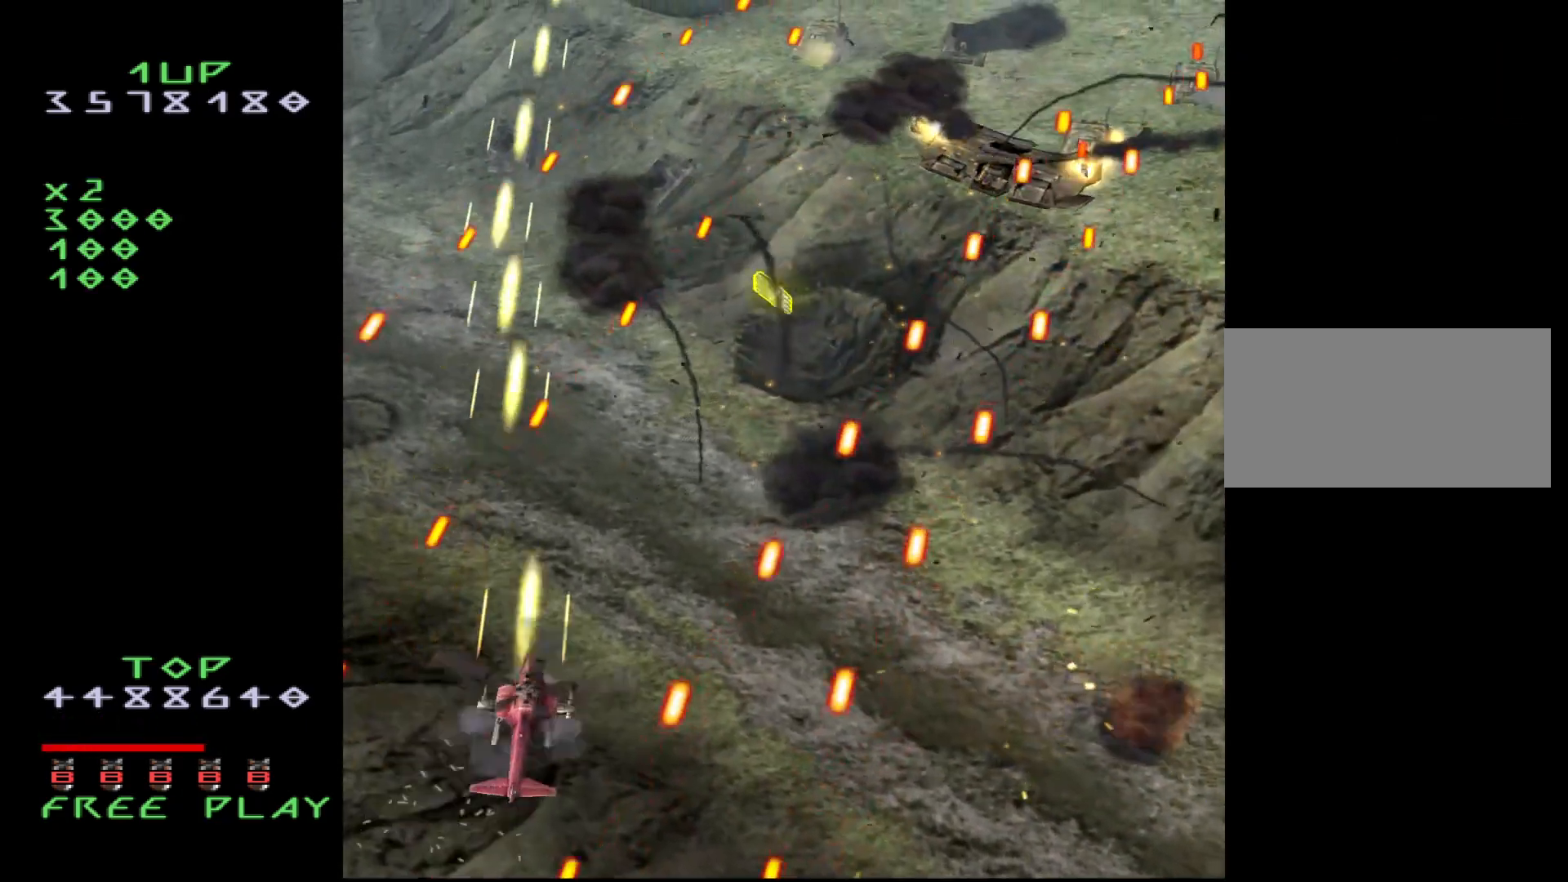
{"buttons": ["DPAD_DOWN", "DPAD_LEFT"], "events": [[50, "DPAD_RIGHT", "down"], [350, "DPAD_RIGHT", "up"], [367, "DPAD_LEFT", "down"], [383, "CROSS", "up"], [383, "DPAD_UP", "up"], [467, "DPAD_DOWN", "down"]]}
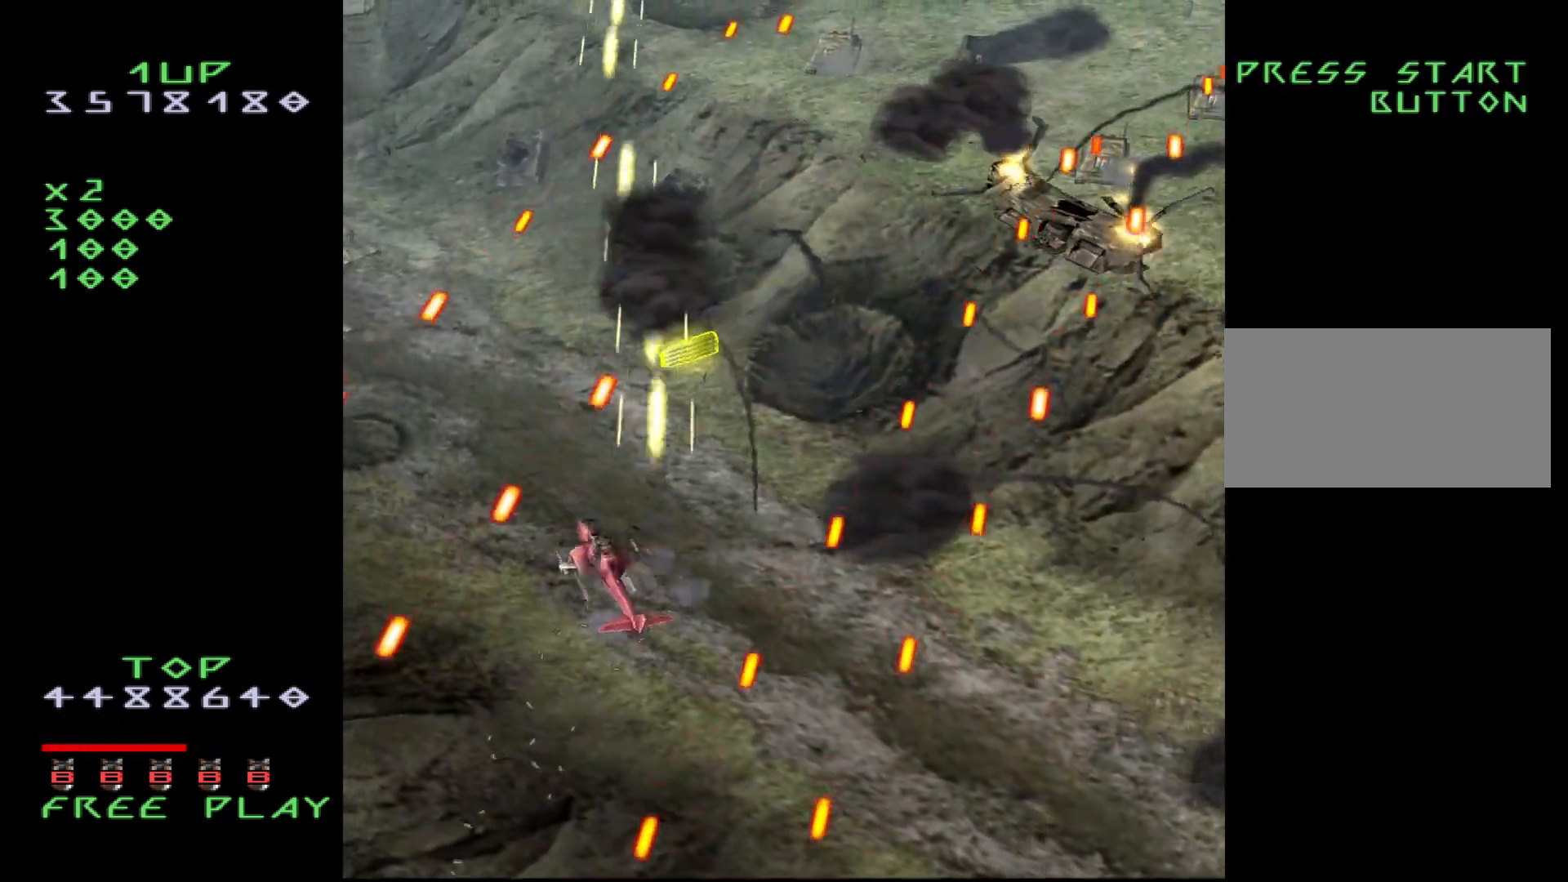
{"buttons": ["CROSS"], "events": [[17, "CROSS", "down"], [67, "DPAD_LEFT", "up"], [183, "DPAD_RIGHT", "down"], [383, "DPAD_DOWN", "up"], [433, "DPAD_RIGHT", "up"]]}
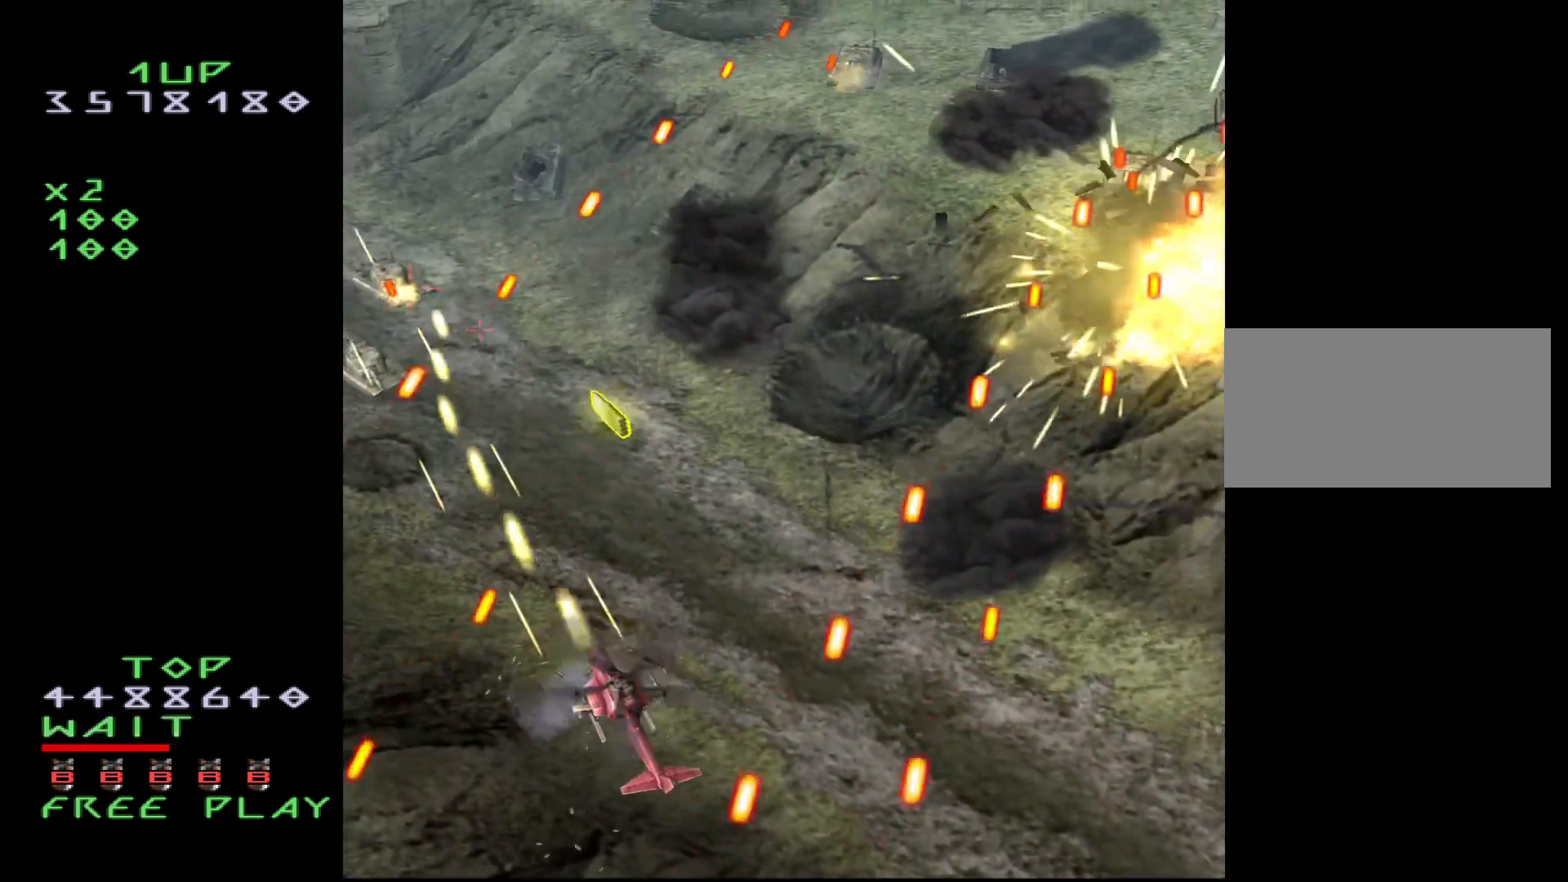
{"buttons": ["CROSS", "DPAD_DOWN", "DPAD_LEFT"], "events": [[217, "DPAD_LEFT", "down"], [283, "DPAD_DOWN", "down"]]}
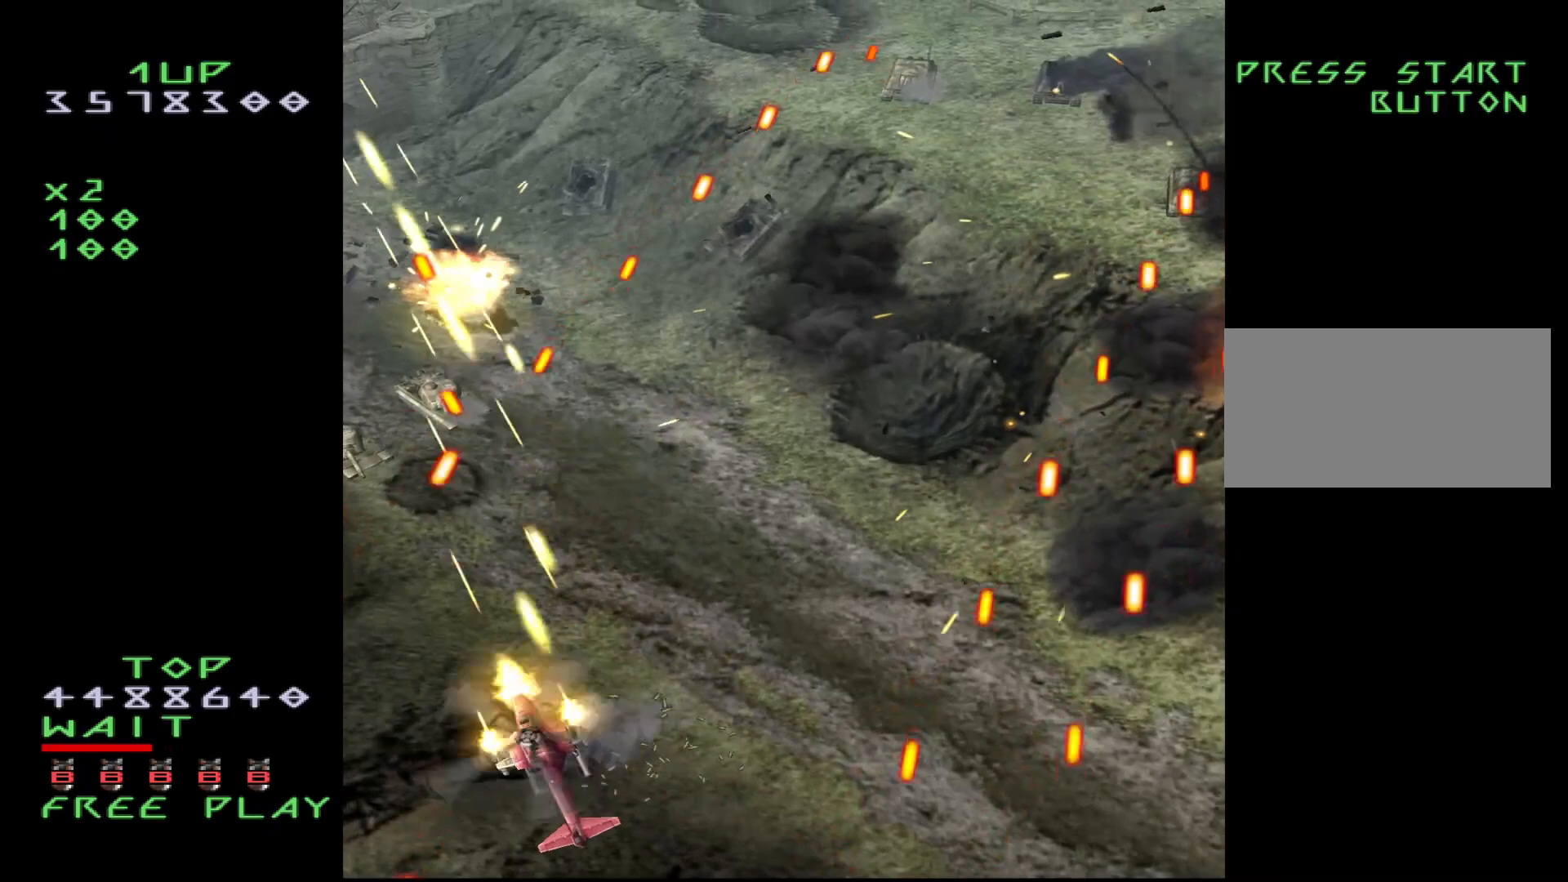
{"buttons": ["CROSS", "DPAD_UP", "DPAD_RIGHT"], "events": [[33, "DPAD_LEFT", "up"], [83, "DPAD_RIGHT", "down"], [233, "DPAD_DOWN", "up"], [417, "DPAD_UP", "down"]]}
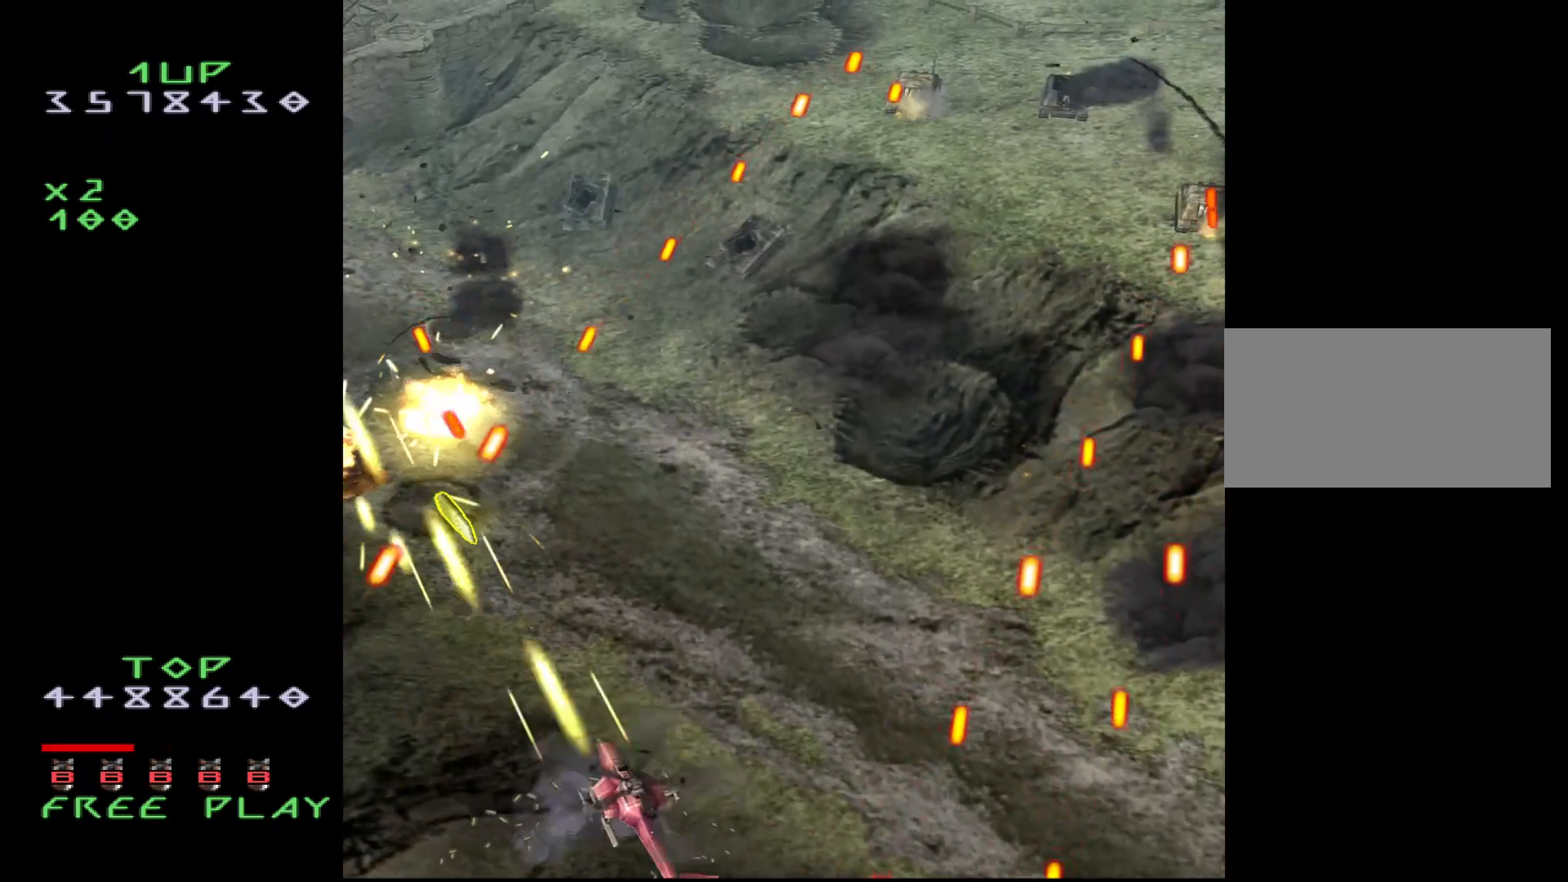
{"buttons": ["CROSS", "DPAD_UP", "DPAD_RIGHT"], "events": []}
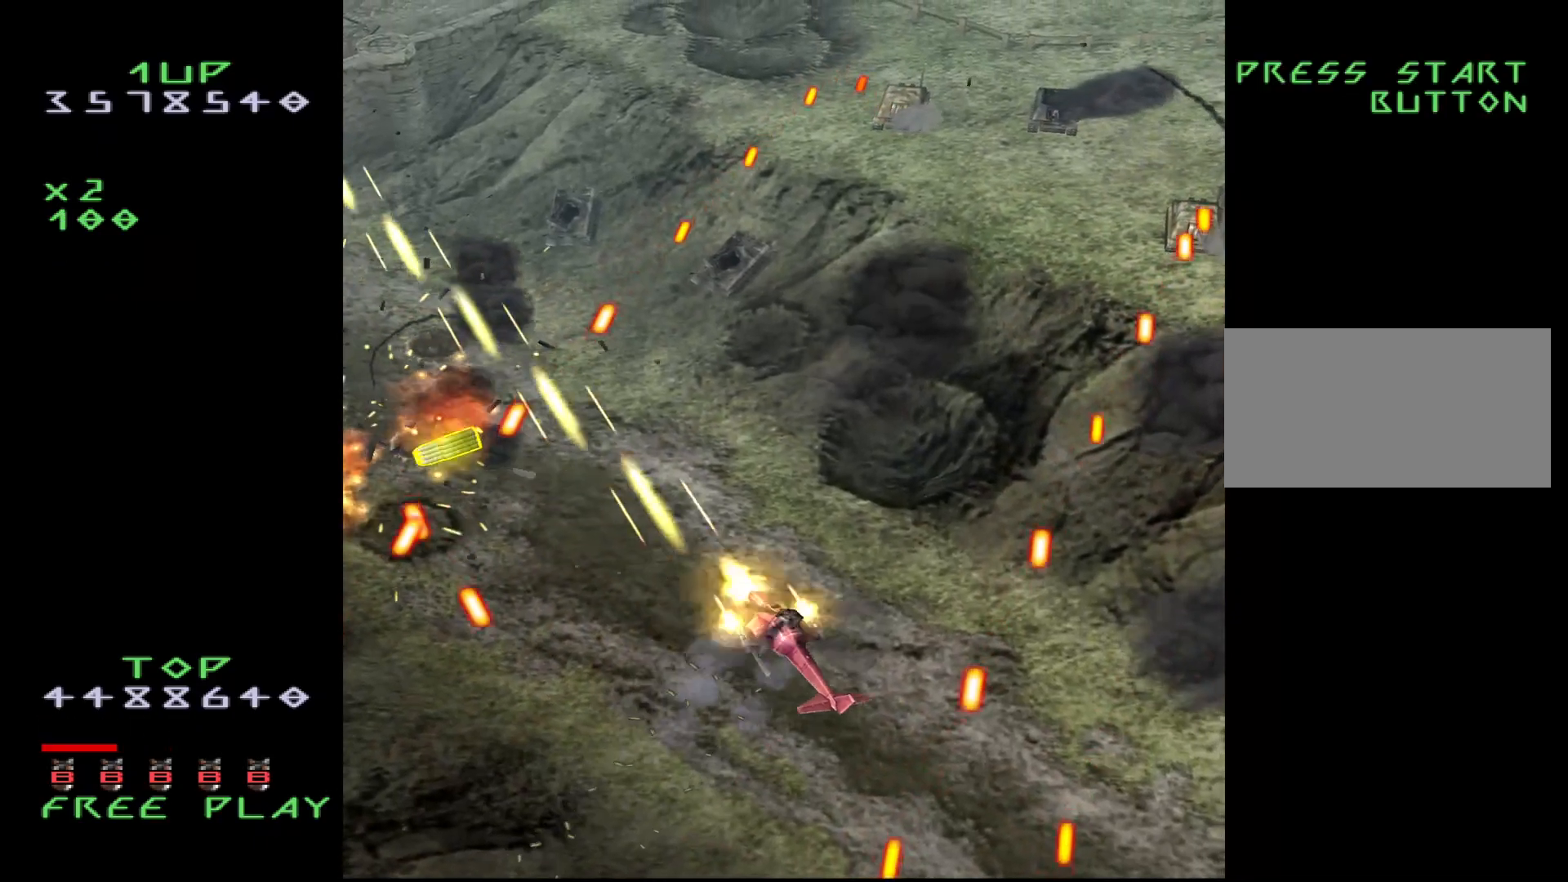
{"buttons": ["CROSS", "DPAD_UP", "DPAD_RIGHT"], "events": [[117, "DPAD_UP", "up"], [133, "CROSS", "up"], [233, "CROSS", "down"], [250, "DPAD_RIGHT", "up"], [300, "DPAD_UP", "down"], [467, "DPAD_RIGHT", "down"]]}
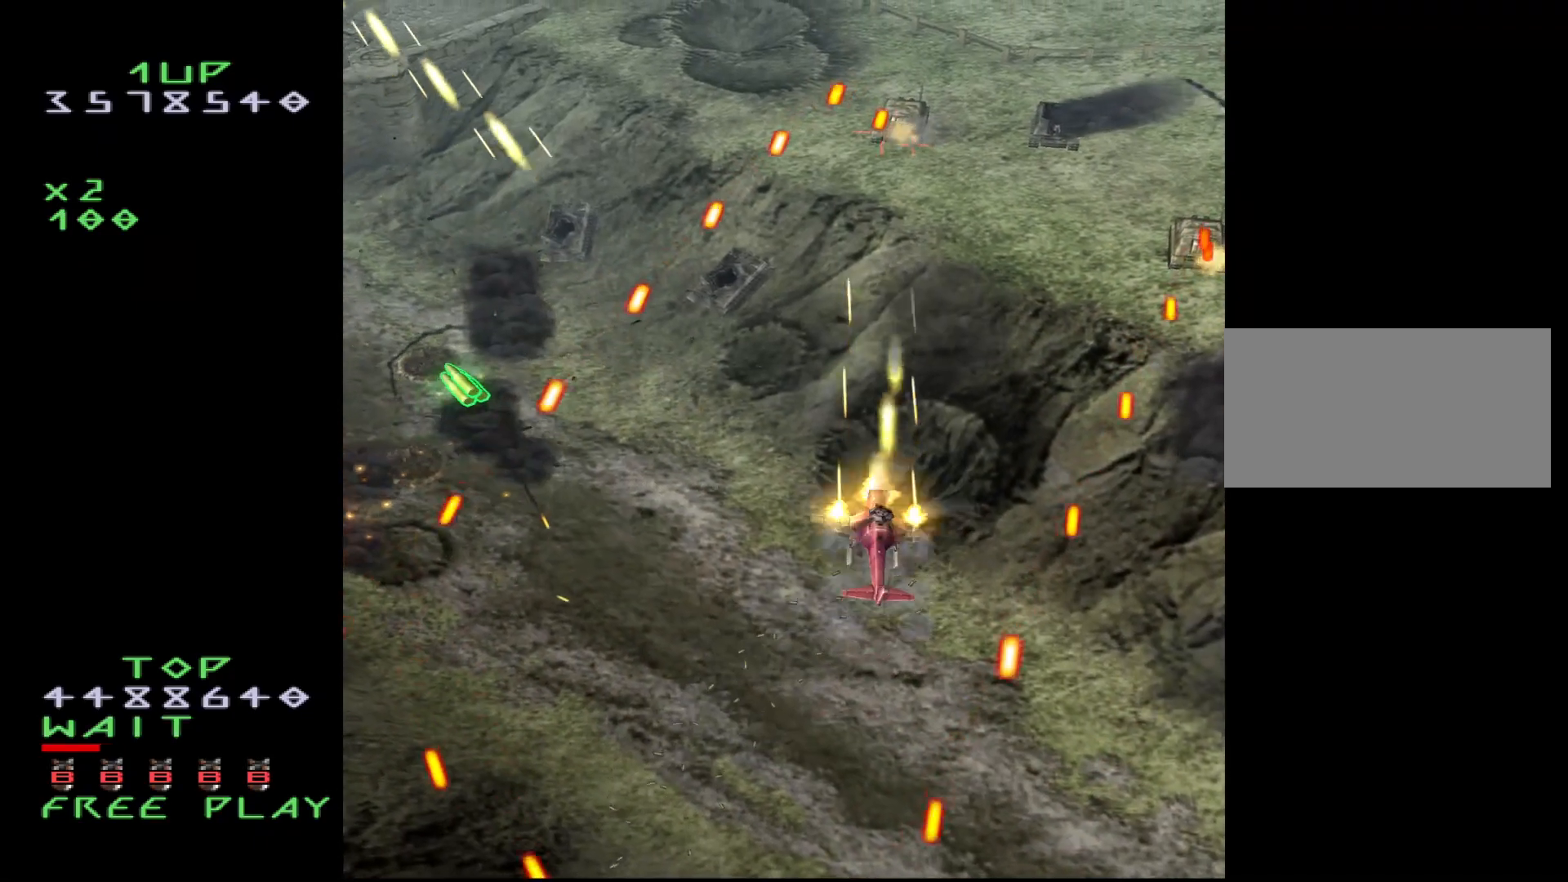
{"buttons": ["CROSS", "DPAD_DOWN"], "events": [[67, "DPAD_RIGHT", "up"], [67, "DPAD_UP", "up"], [267, "DPAD_LEFT", "down"], [283, "DPAD_DOWN", "down"], [483, "DPAD_LEFT", "up"]]}
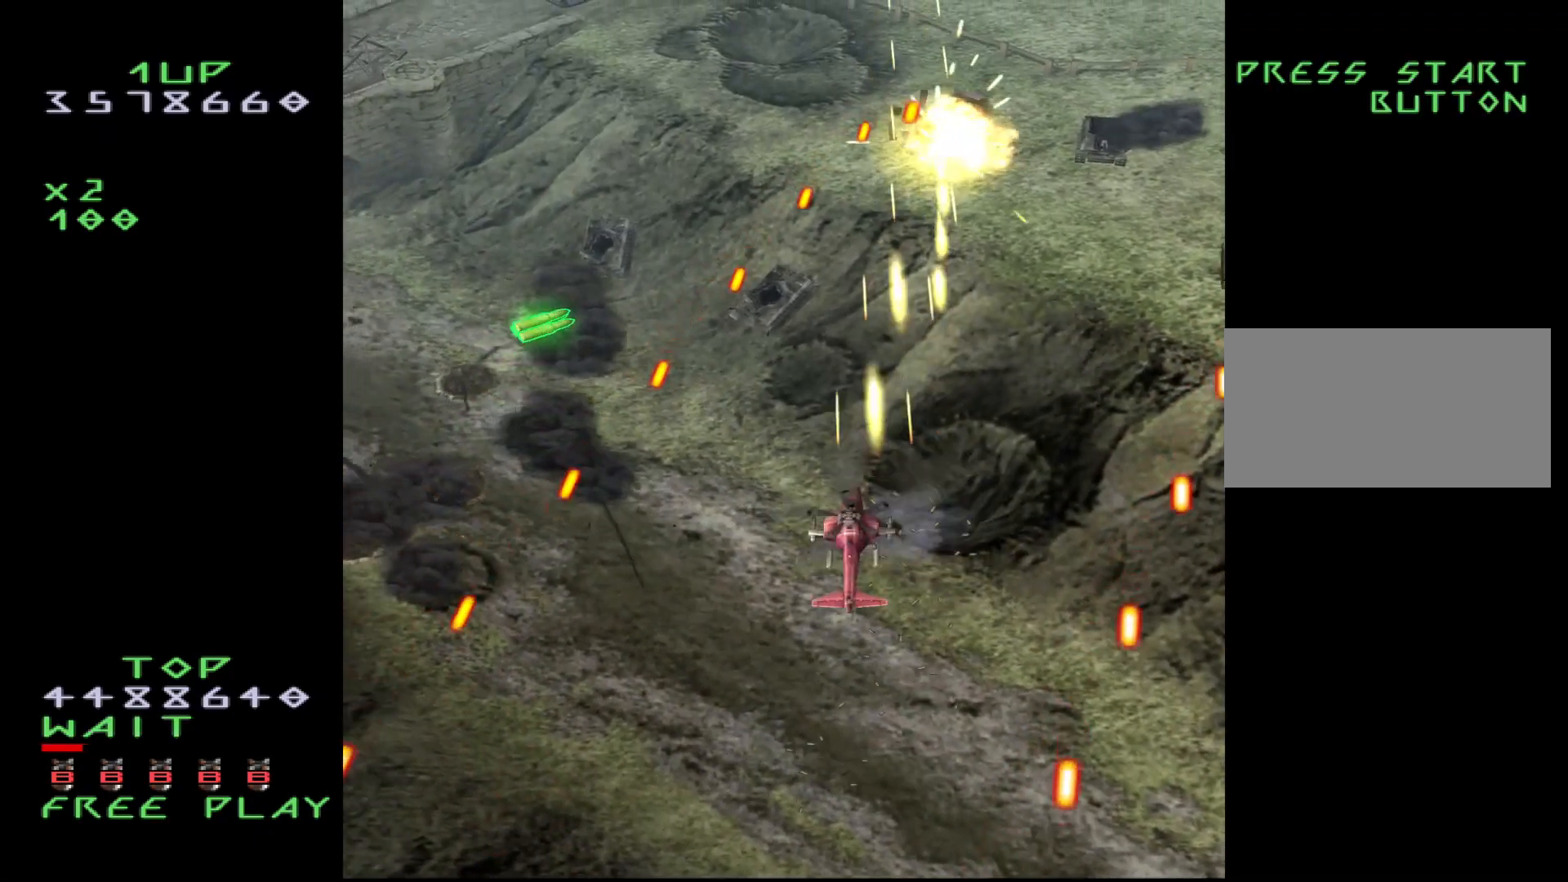
{"buttons": ["CROSS"], "events": [[117, "DPAD_DOWN", "up"], [133, "DPAD_LEFT", "down"], [233, "DPAD_LEFT", "up"], [267, "DPAD_DOWN", "down"], [317, "DPAD_DOWN", "up"], [433, "DPAD_LEFT", "down"], [500, "DPAD_LEFT", "up"]]}
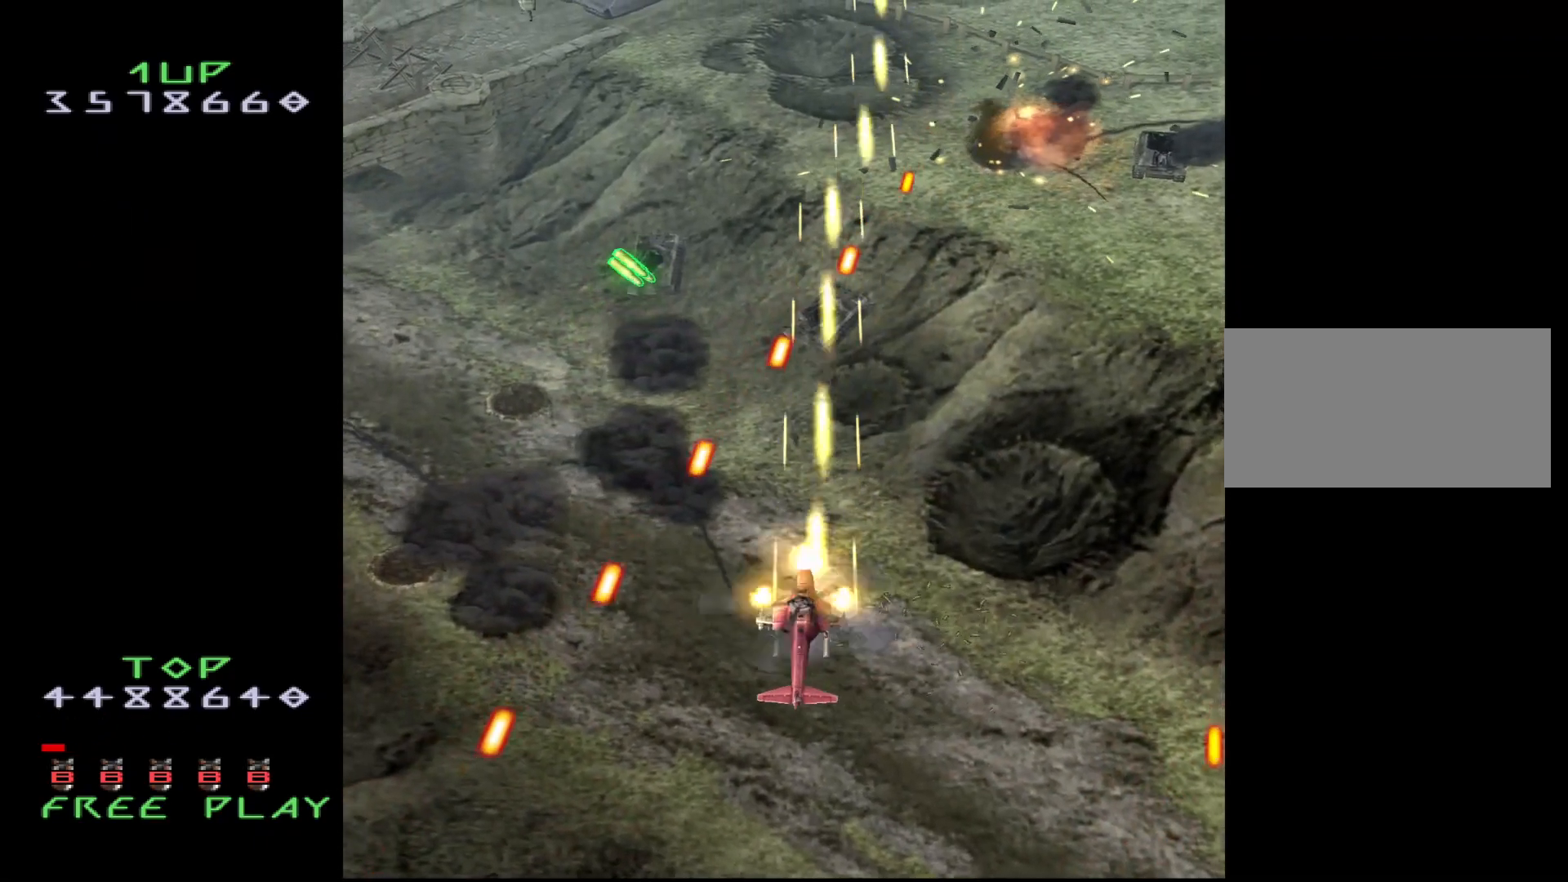
{"buttons": ["CROSS", "DPAD_LEFT"], "events": [[200, "DPAD_UP", "down"], [300, "DPAD_LEFT", "down"], [367, "DPAD_UP", "up"]]}
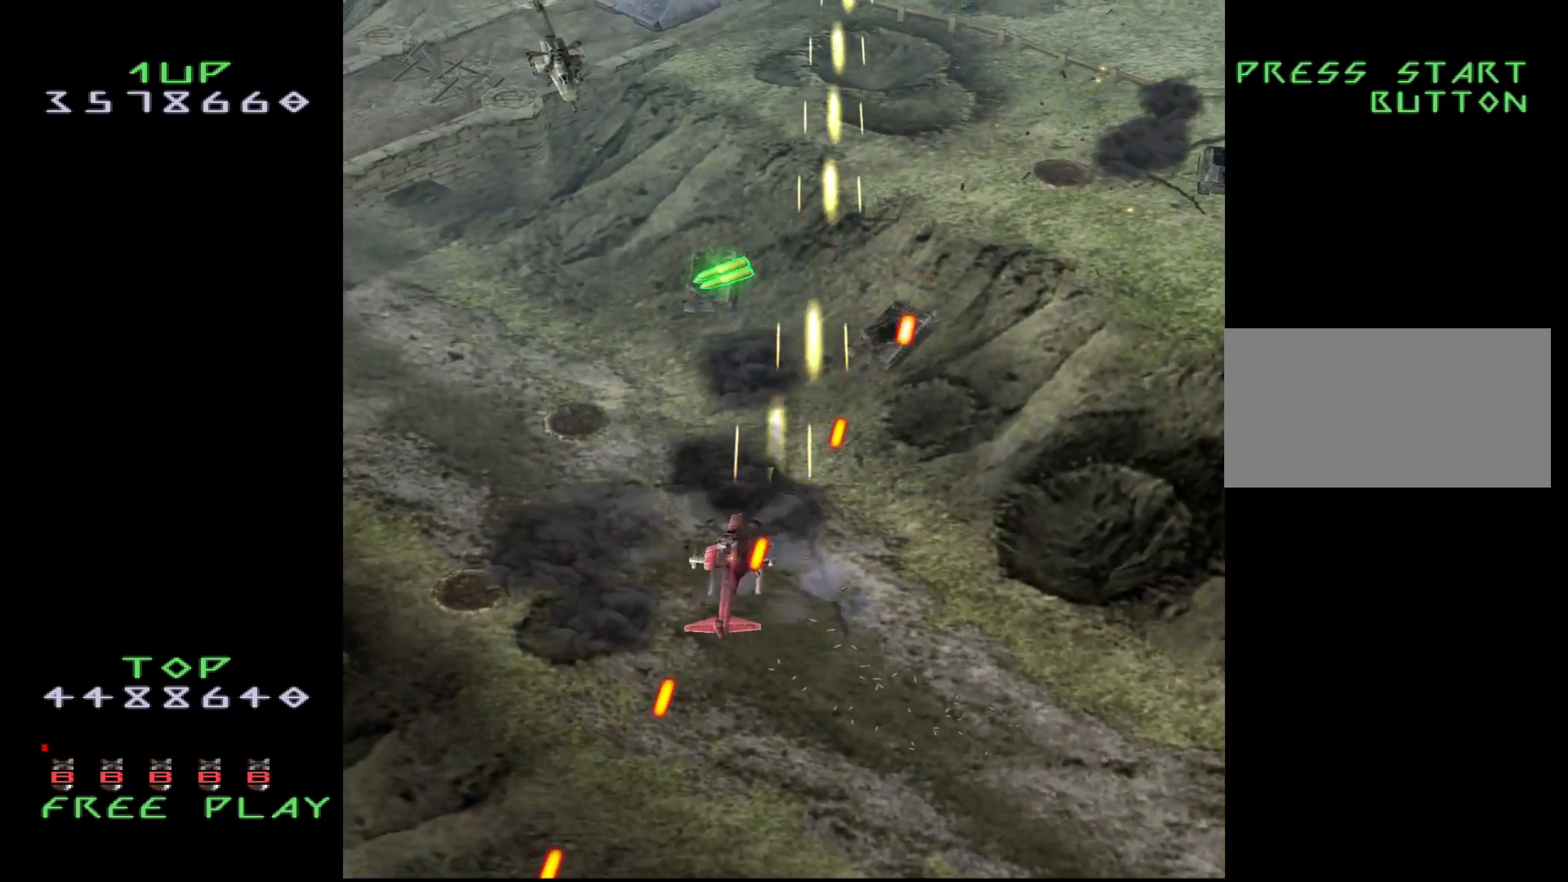
{"buttons": ["CROSS", "DPAD_DOWN"], "events": [[133, "DPAD_UP", "down"], [300, "DPAD_UP", "up"], [383, "DPAD_LEFT", "up"], [483, "DPAD_DOWN", "down"]]}
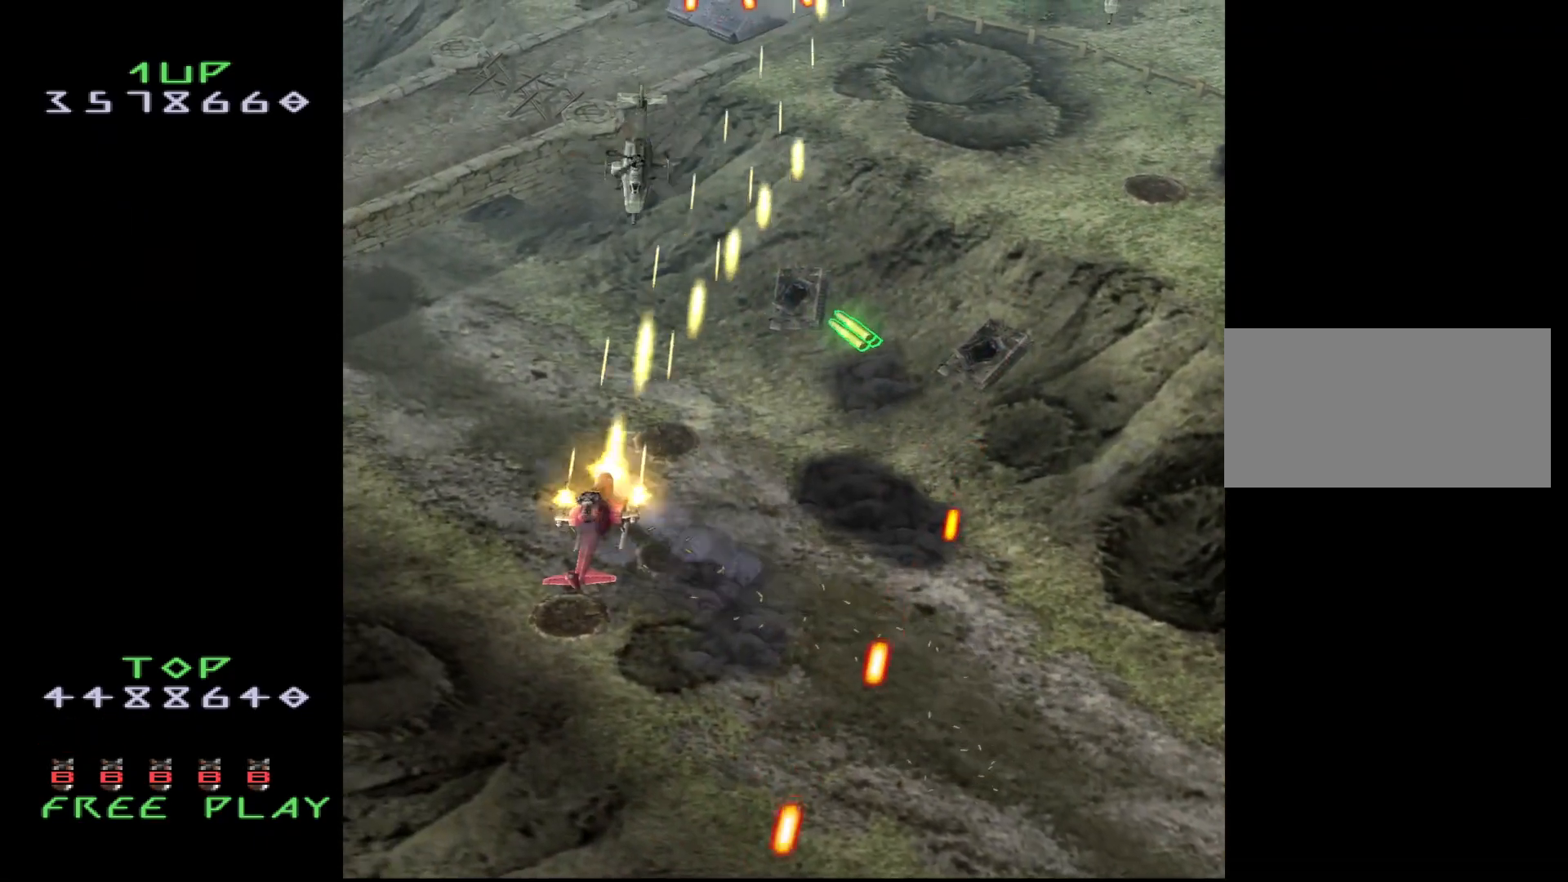
{"buttons": ["DPAD_RIGHT"], "events": [[117, "DPAD_DOWN", "up"], [183, "DPAD_DOWN", "down"], [317, "DPAD_RIGHT", "down"], [367, "DPAD_DOWN", "up"], [450, "CROSS", "up"]]}
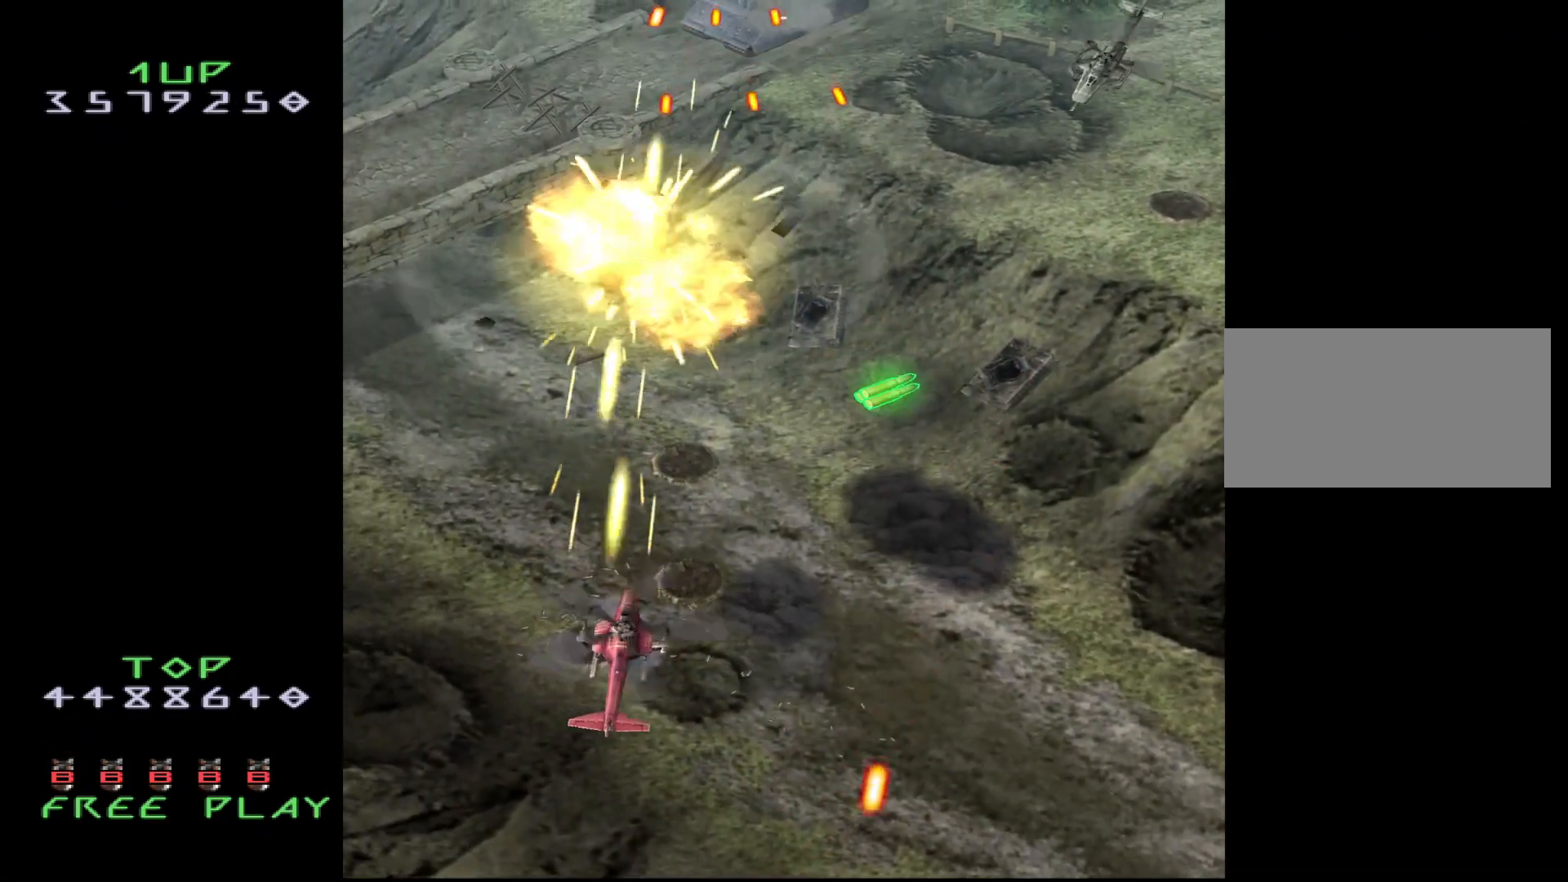
{"buttons": ["CROSS"], "events": [[67, "CROSS", "down"], [433, "DPAD_RIGHT", "up"]]}
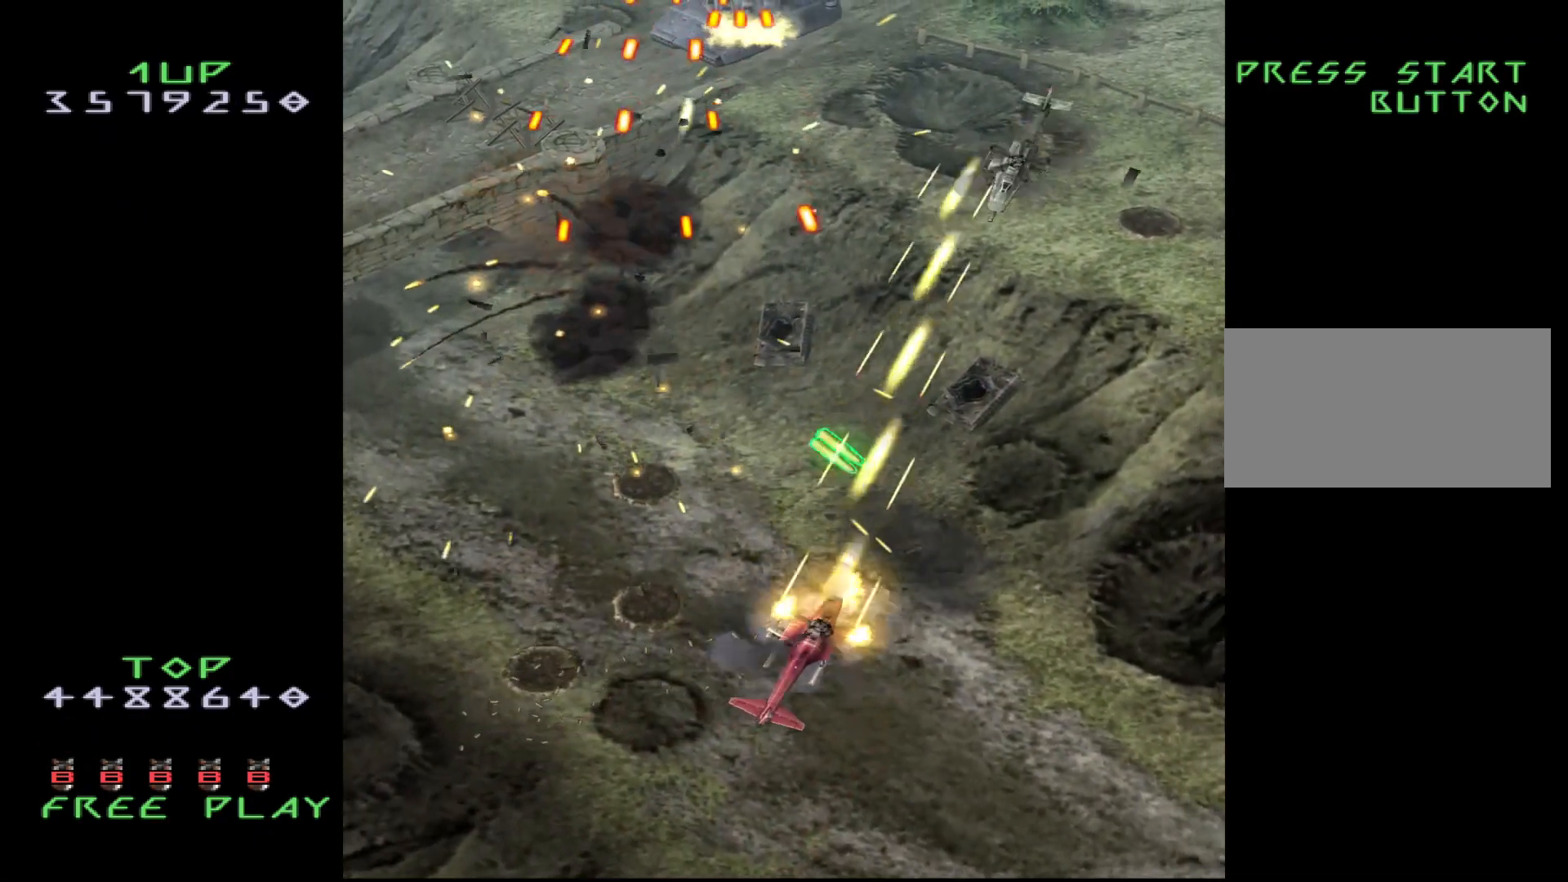
{"buttons": ["CROSS", "DPAD_DOWN"], "events": [[300, "DPAD_DOWN", "down"]]}
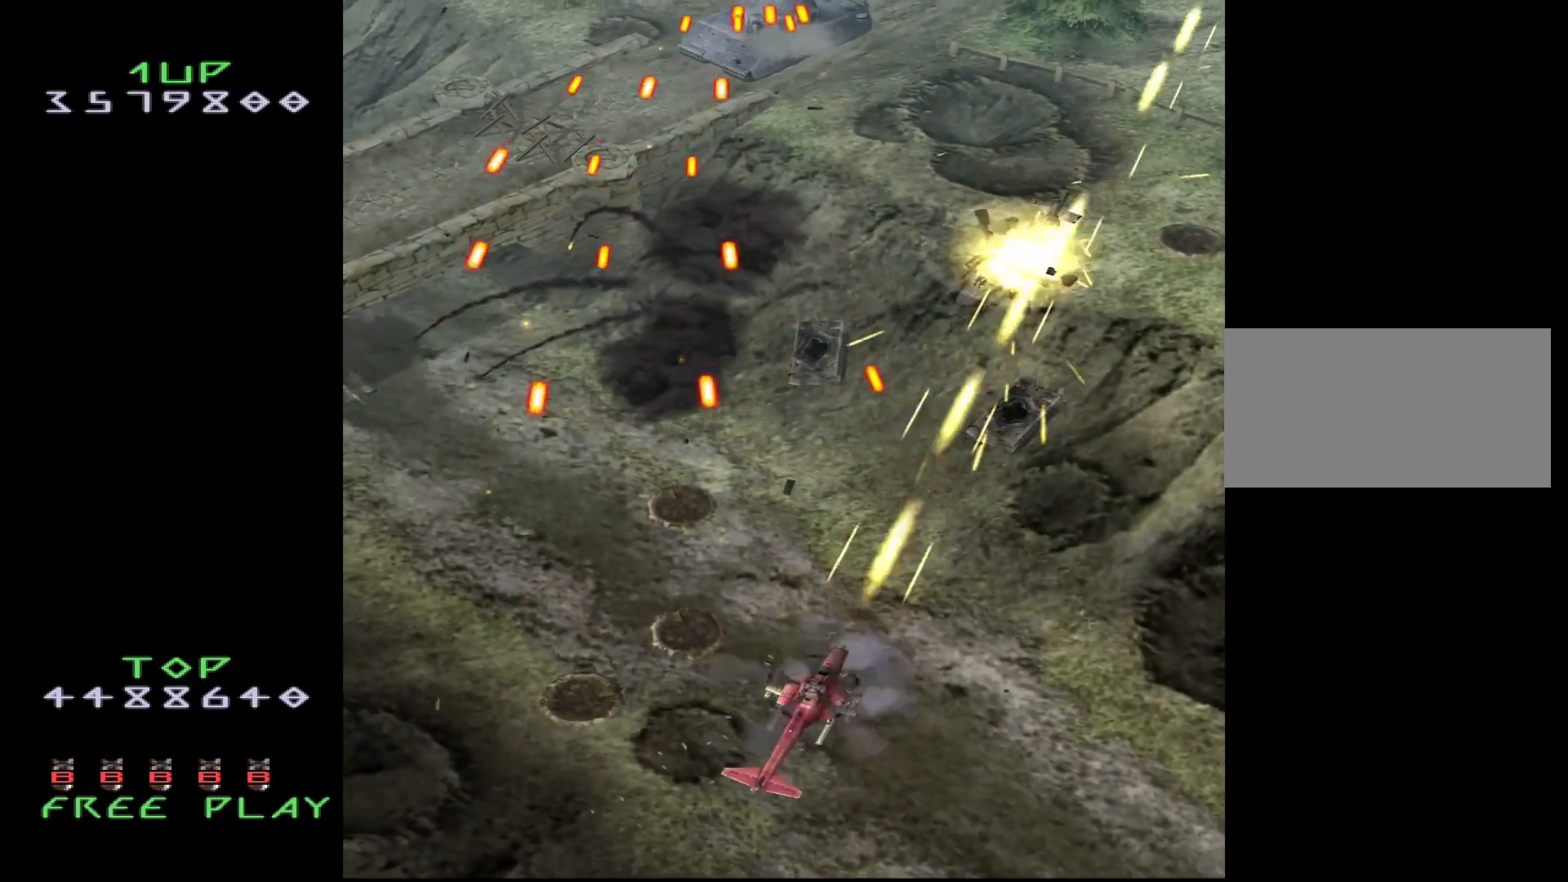
{"buttons": ["DPAD_UP", "DPAD_RIGHT"], "events": [[50, "DPAD_RIGHT", "down"], [133, "CROSS", "up"], [133, "DPAD_DOWN", "up"], [483, "DPAD_UP", "down"]]}
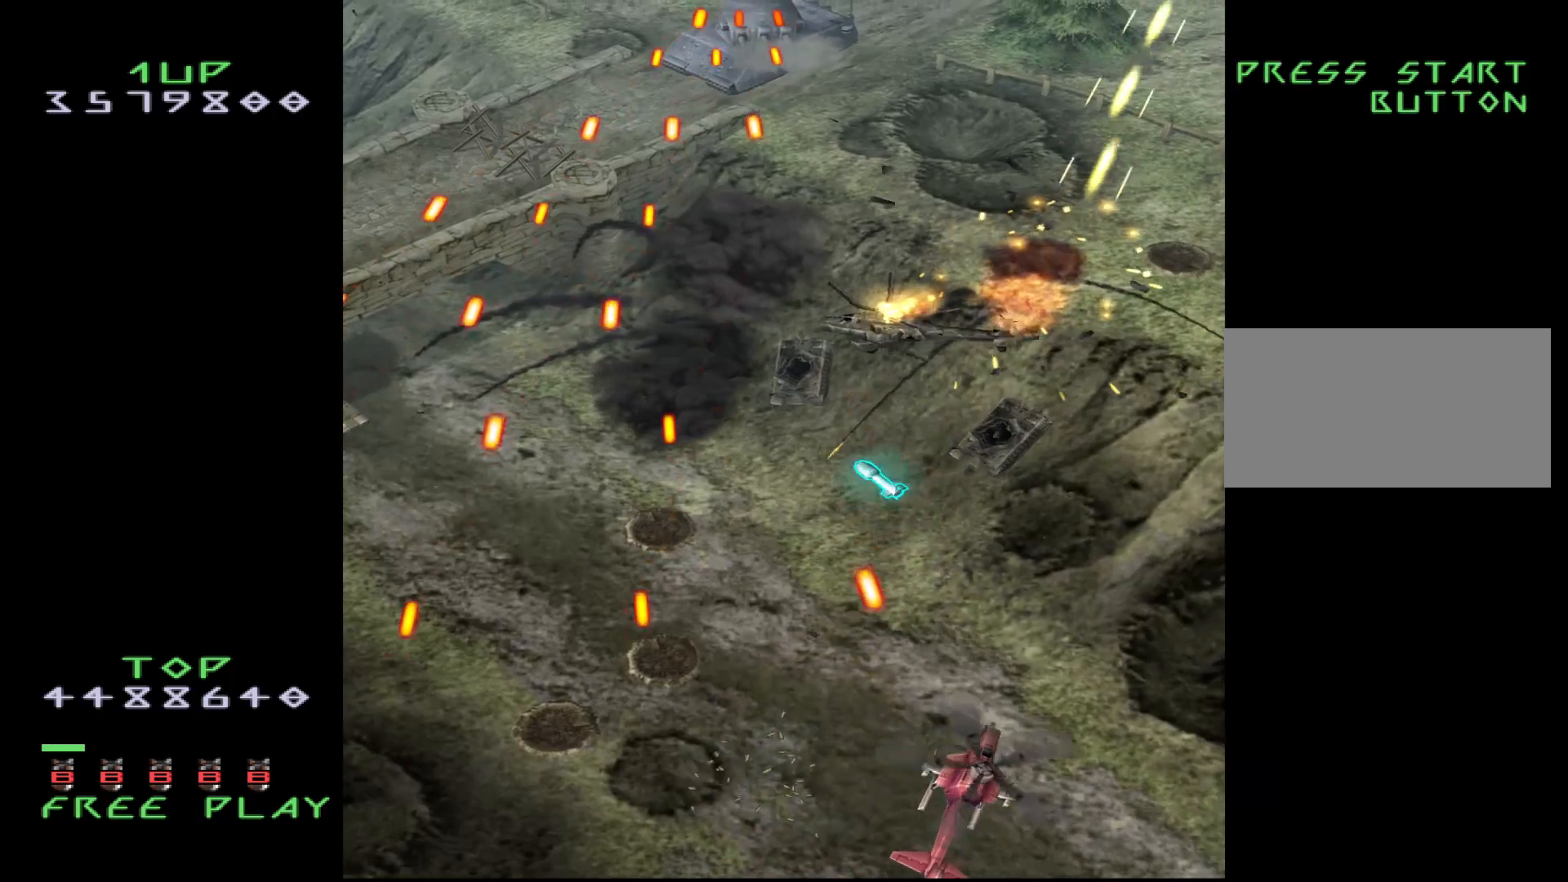
{"buttons": ["DPAD_LEFT"], "events": [[133, "DPAD_RIGHT", "up"], [383, "DPAD_LEFT", "down"], [417, "DPAD_UP", "up"]]}
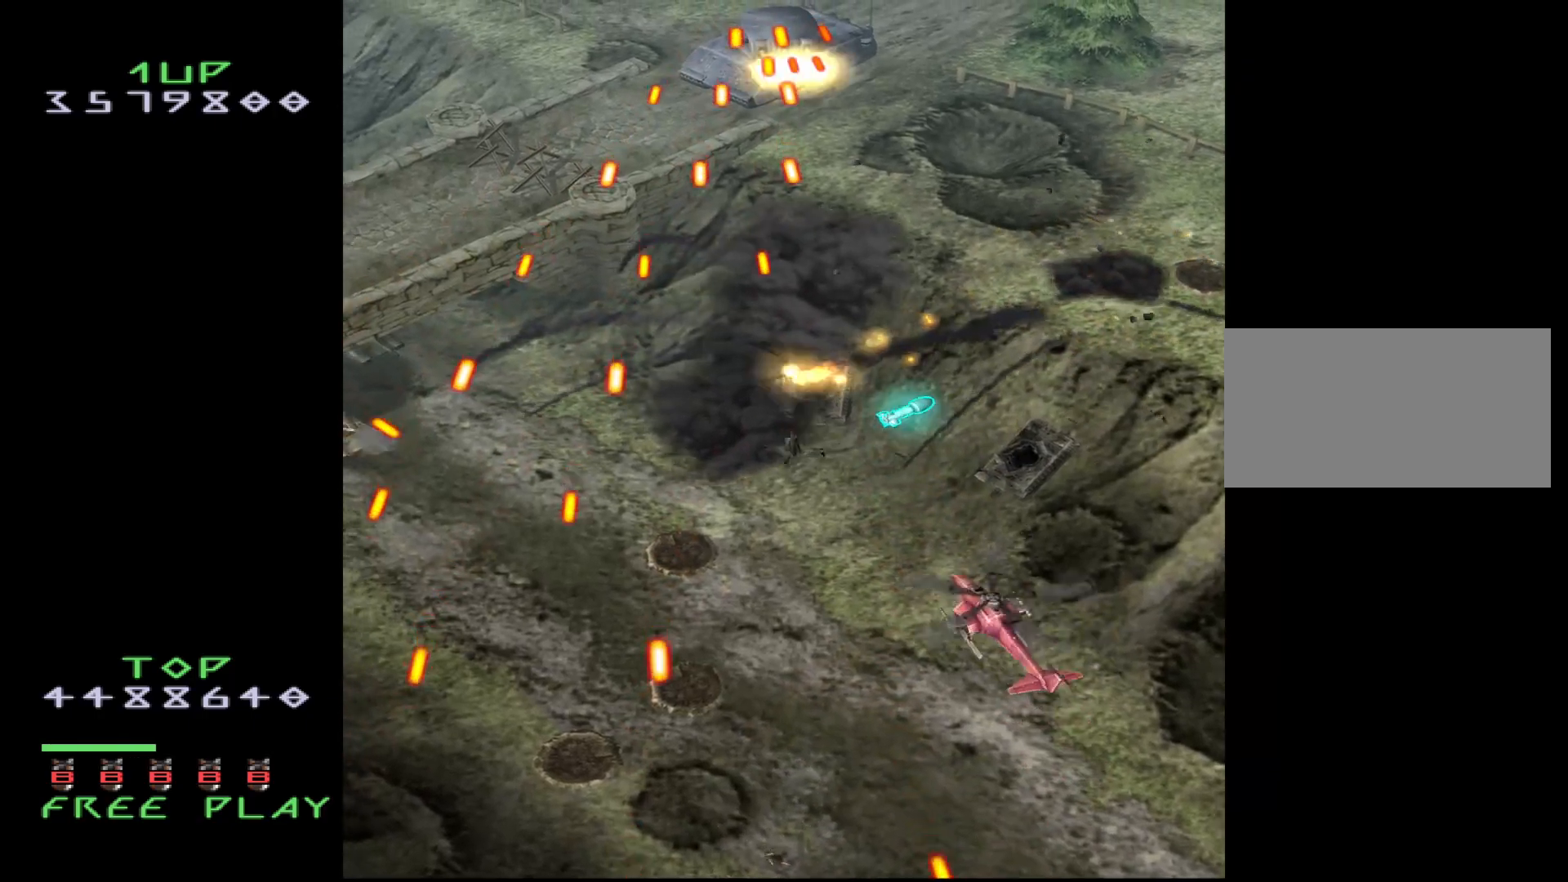
{"buttons": [], "events": [[50, "DPAD_UP", "down"], [100, "DPAD_LEFT", "up"], [483, "DPAD_UP", "up"]]}
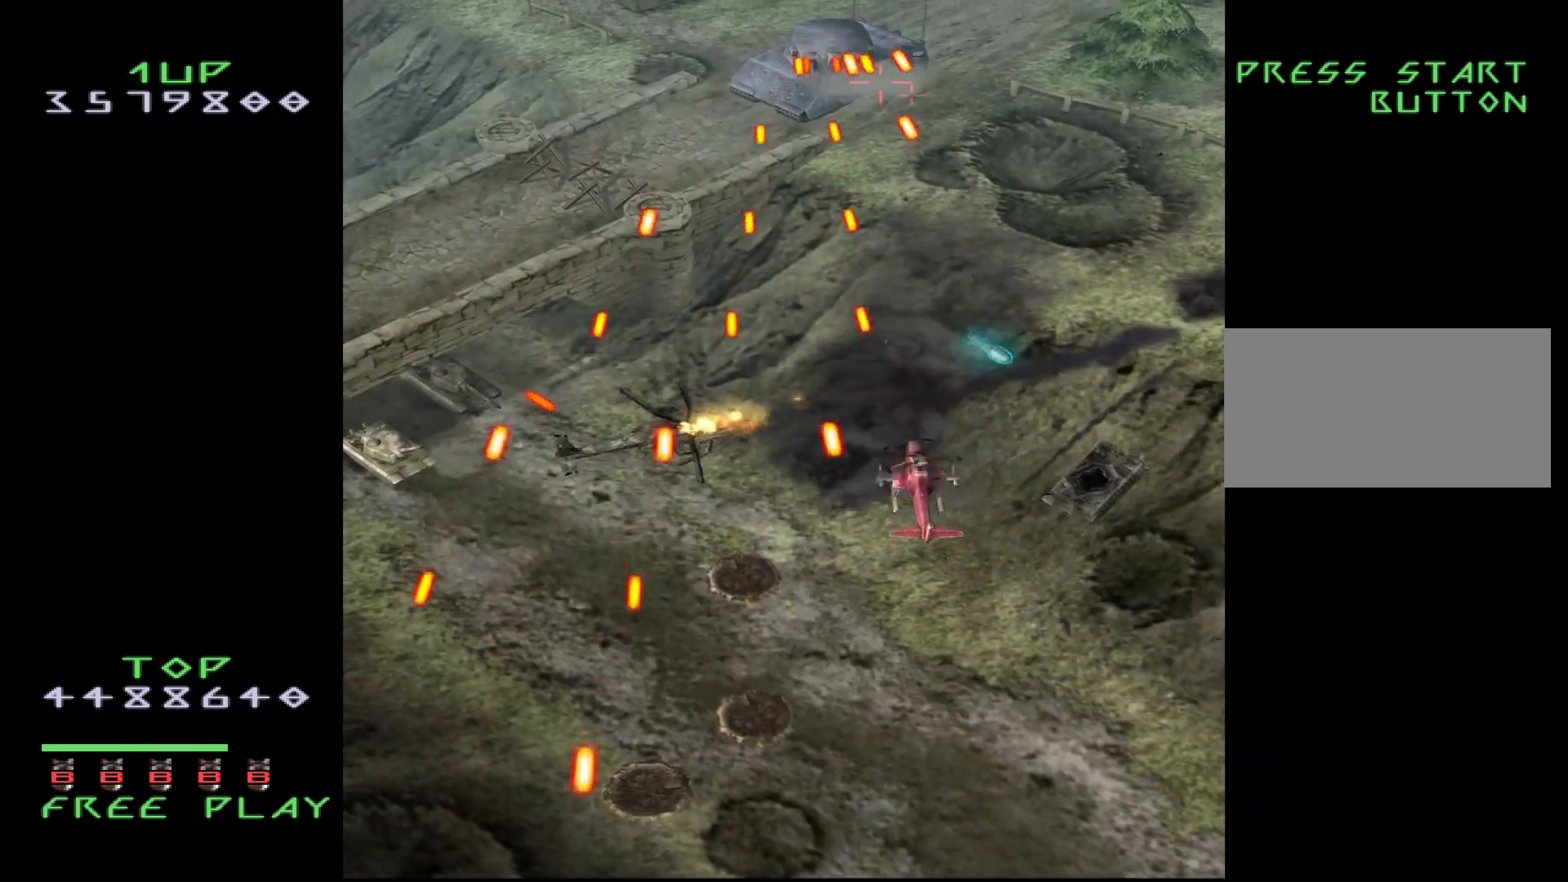
{"buttons": ["CROSS", "DPAD_DOWN"], "events": [[33, "CROSS", "down"], [33, "DPAD_DOWN", "down"], [283, "DPAD_DOWN", "up"], [383, "DPAD_DOWN", "down"]]}
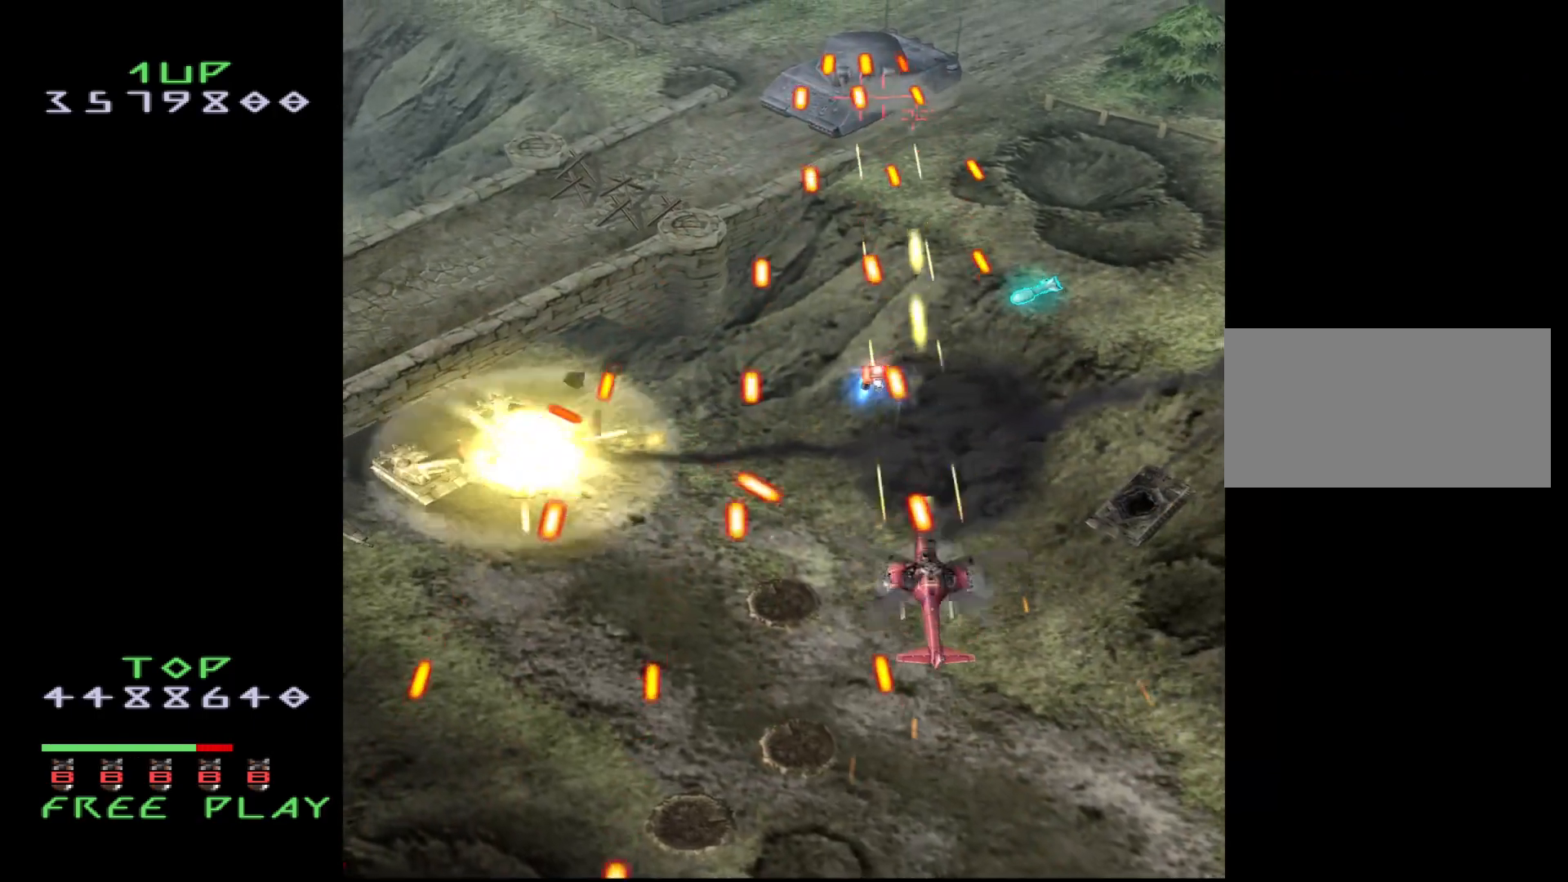
{"buttons": ["CROSS"], "events": [[50, "DPAD_DOWN", "up"], [133, "DPAD_DOWN", "down"], [317, "DPAD_LEFT", "down"], [417, "DPAD_DOWN", "up"], [467, "DPAD_LEFT", "up"]]}
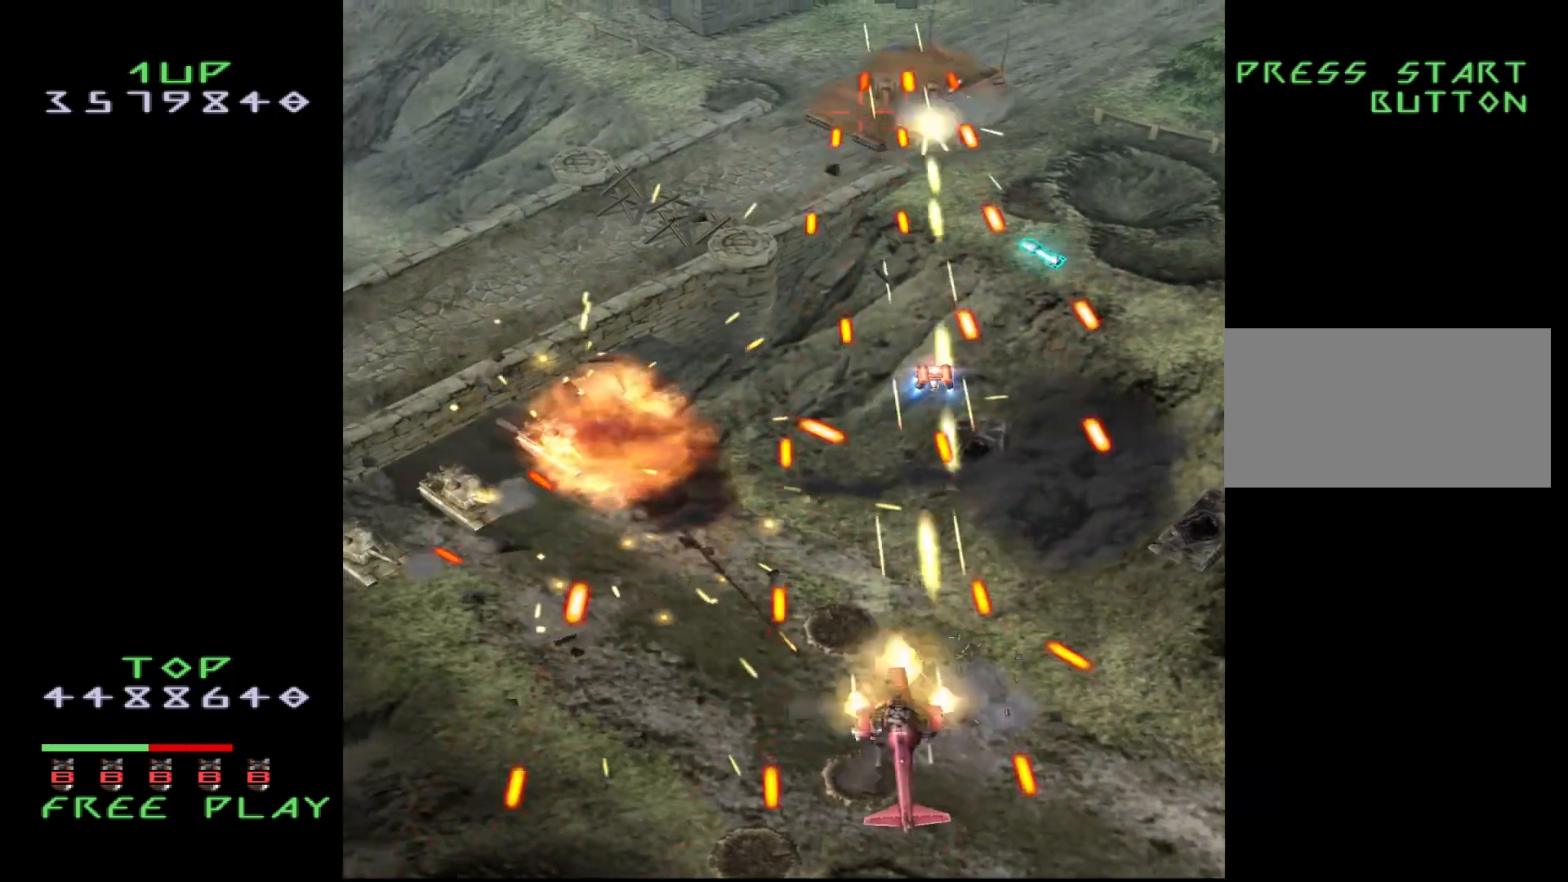
{"buttons": ["CROSS", "DPAD_DOWN", "DPAD_LEFT"], "events": [[250, "DPAD_LEFT", "down"], [333, "DPAD_DOWN", "down"]]}
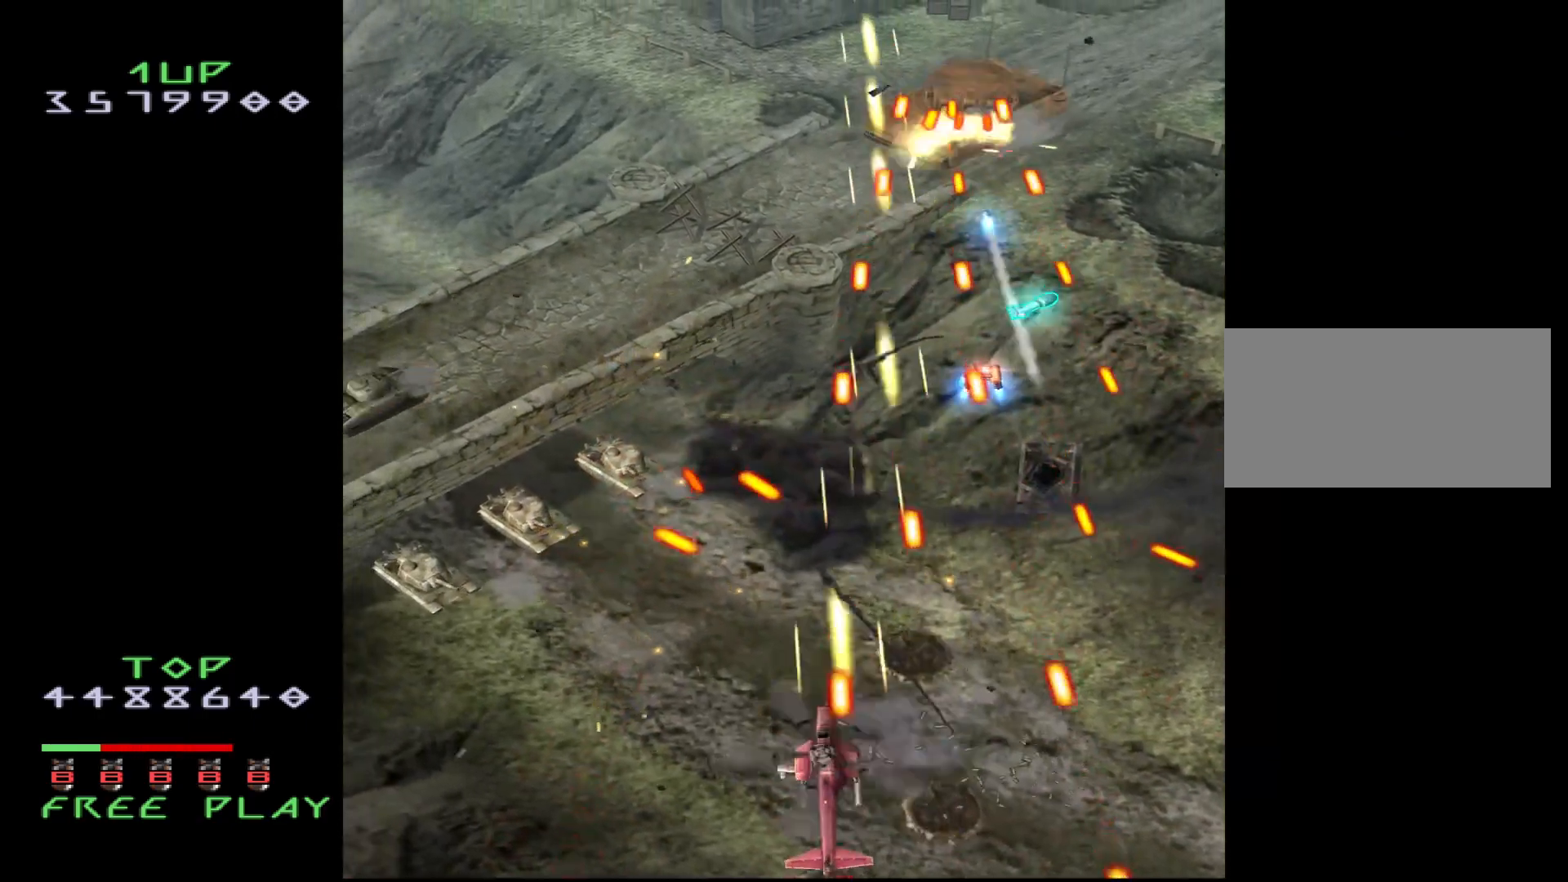
{"buttons": ["CROSS", "DPAD_DOWN"], "events": [[50, "DPAD_DOWN", "up"], [450, "DPAD_LEFT", "up"], [500, "DPAD_DOWN", "down"]]}
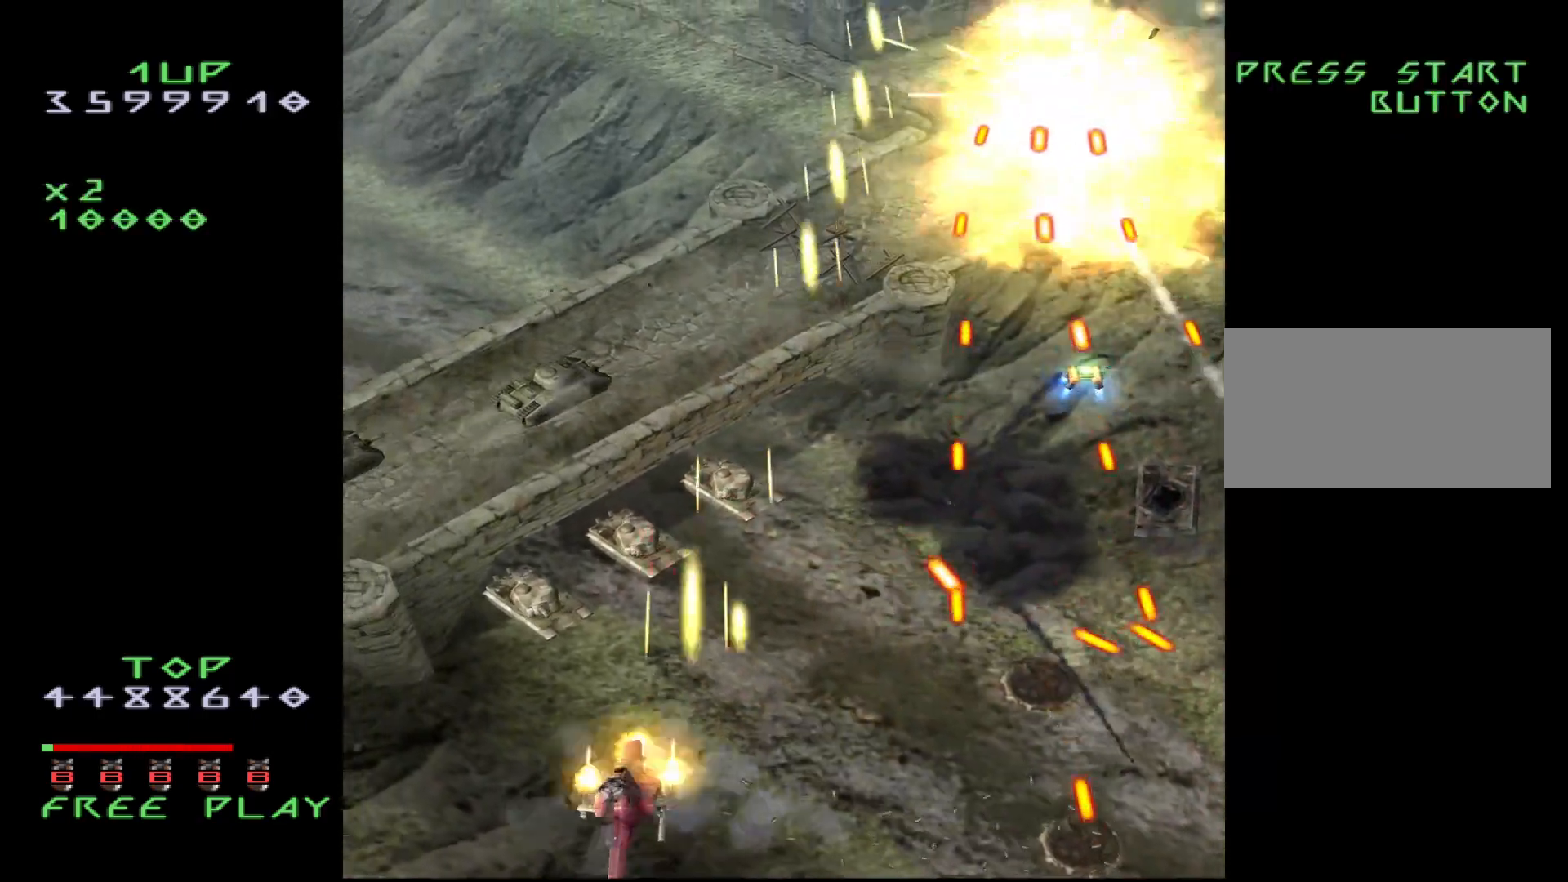
{"buttons": ["CROSS"], "events": [[83, "DPAD_LEFT", "down"], [117, "DPAD_DOWN", "up"], [183, "DPAD_LEFT", "up"], [267, "DPAD_DOWN", "down"], [300, "DPAD_LEFT", "down"], [417, "DPAD_DOWN", "up"], [500, "DPAD_LEFT", "up"]]}
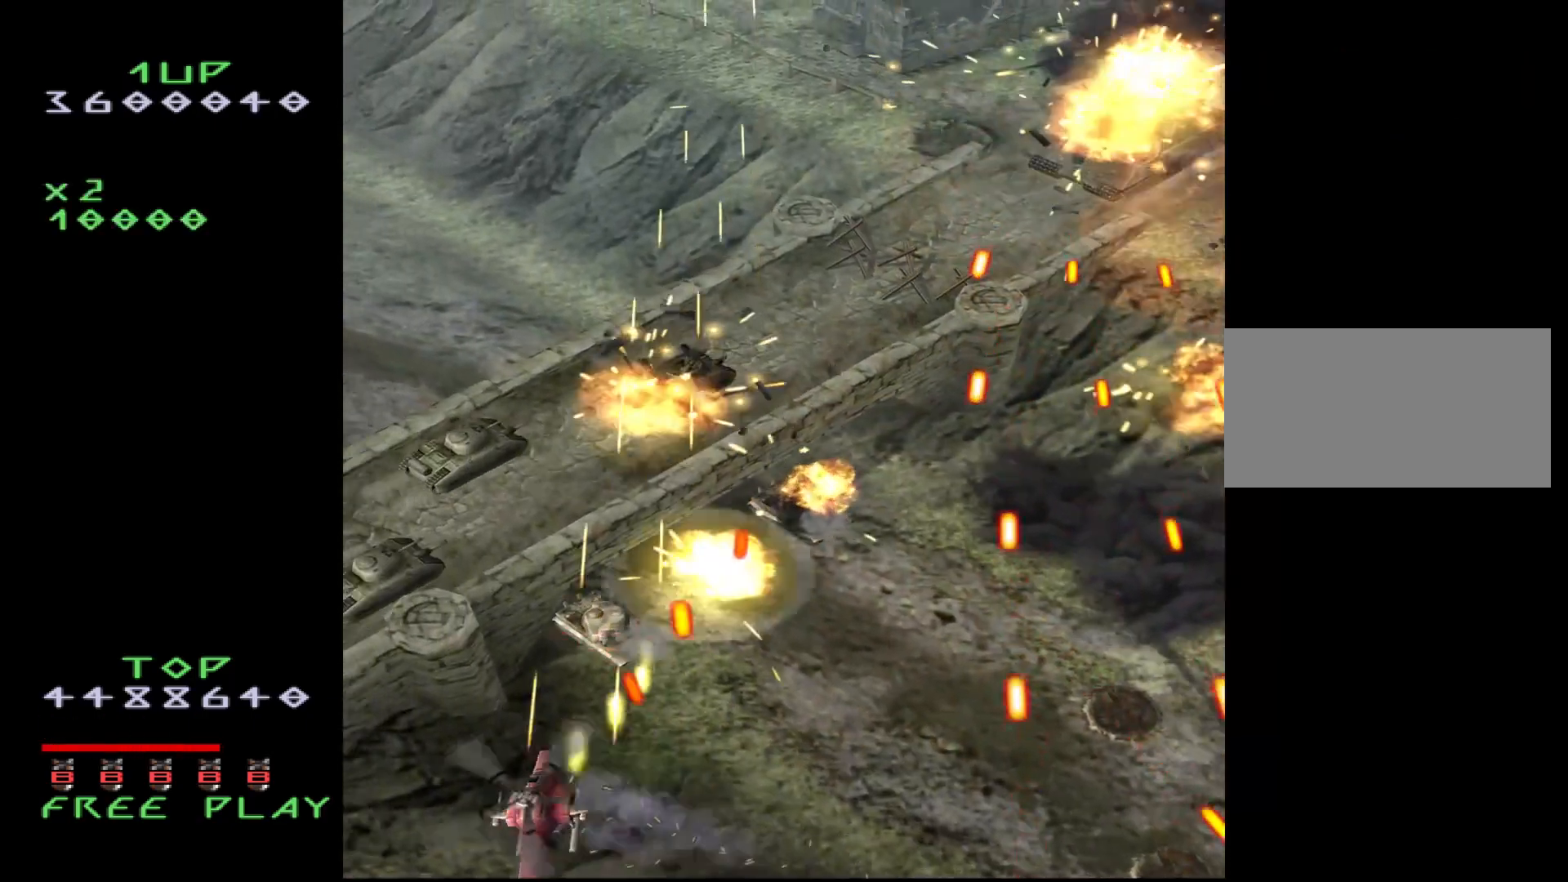
{"buttons": ["CROSS", "DPAD_UP", "DPAD_RIGHT"], "events": [[83, "DPAD_DOWN", "down"], [117, "DPAD_DOWN", "up"], [117, "DPAD_LEFT", "down"], [117, "DPAD_UP", "down"], [283, "DPAD_LEFT", "up"], [367, "DPAD_RIGHT", "down"]]}